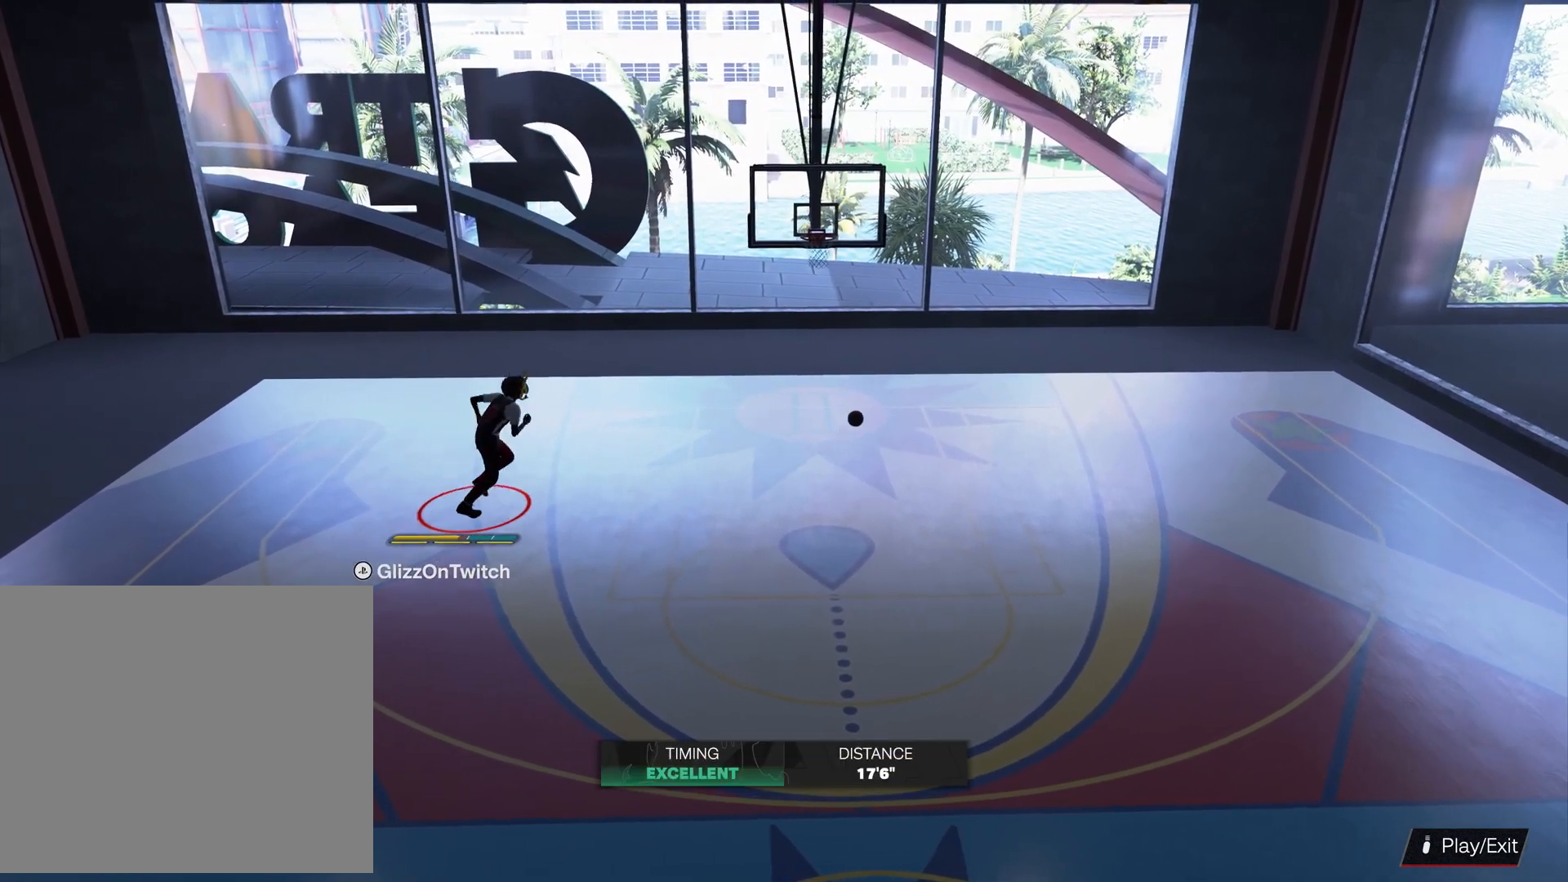
Gameplay with a controller (PlayStation layout); each line is a JSON object with the inputs held at the frame after it. "events" lists button and stick changes between this image and that frame as [ms after this image, input, new state], when the widget could be followed in between.
{"buttons": [], "left_stick": "center", "right_stick": "center", "events": [[400, "left_stick", "center"]]}
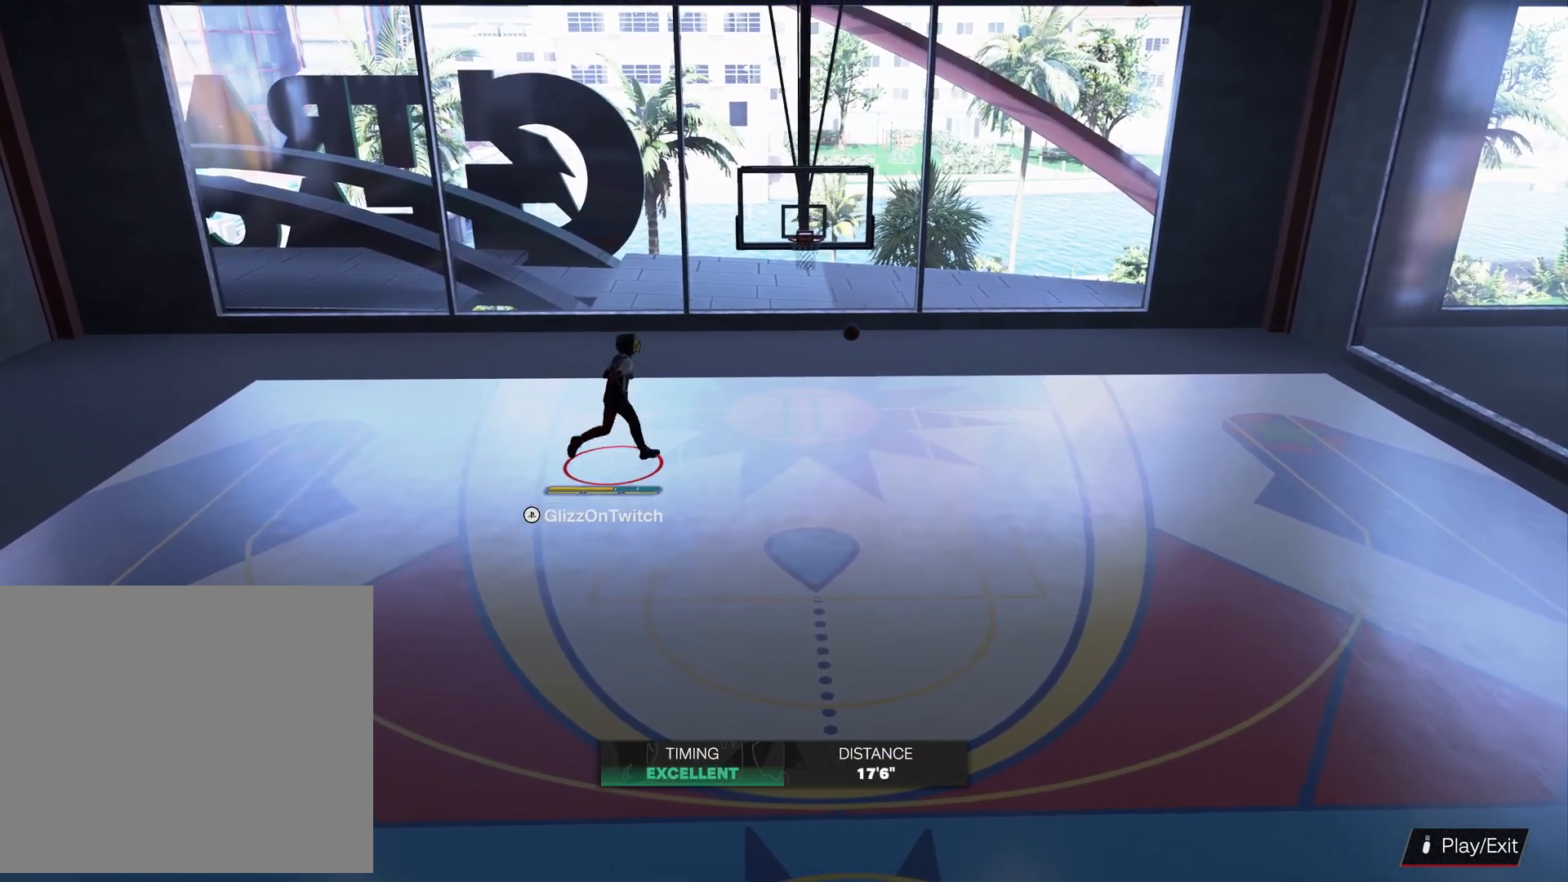
{"buttons": [], "left_stick": "center", "right_stick": "center", "events": []}
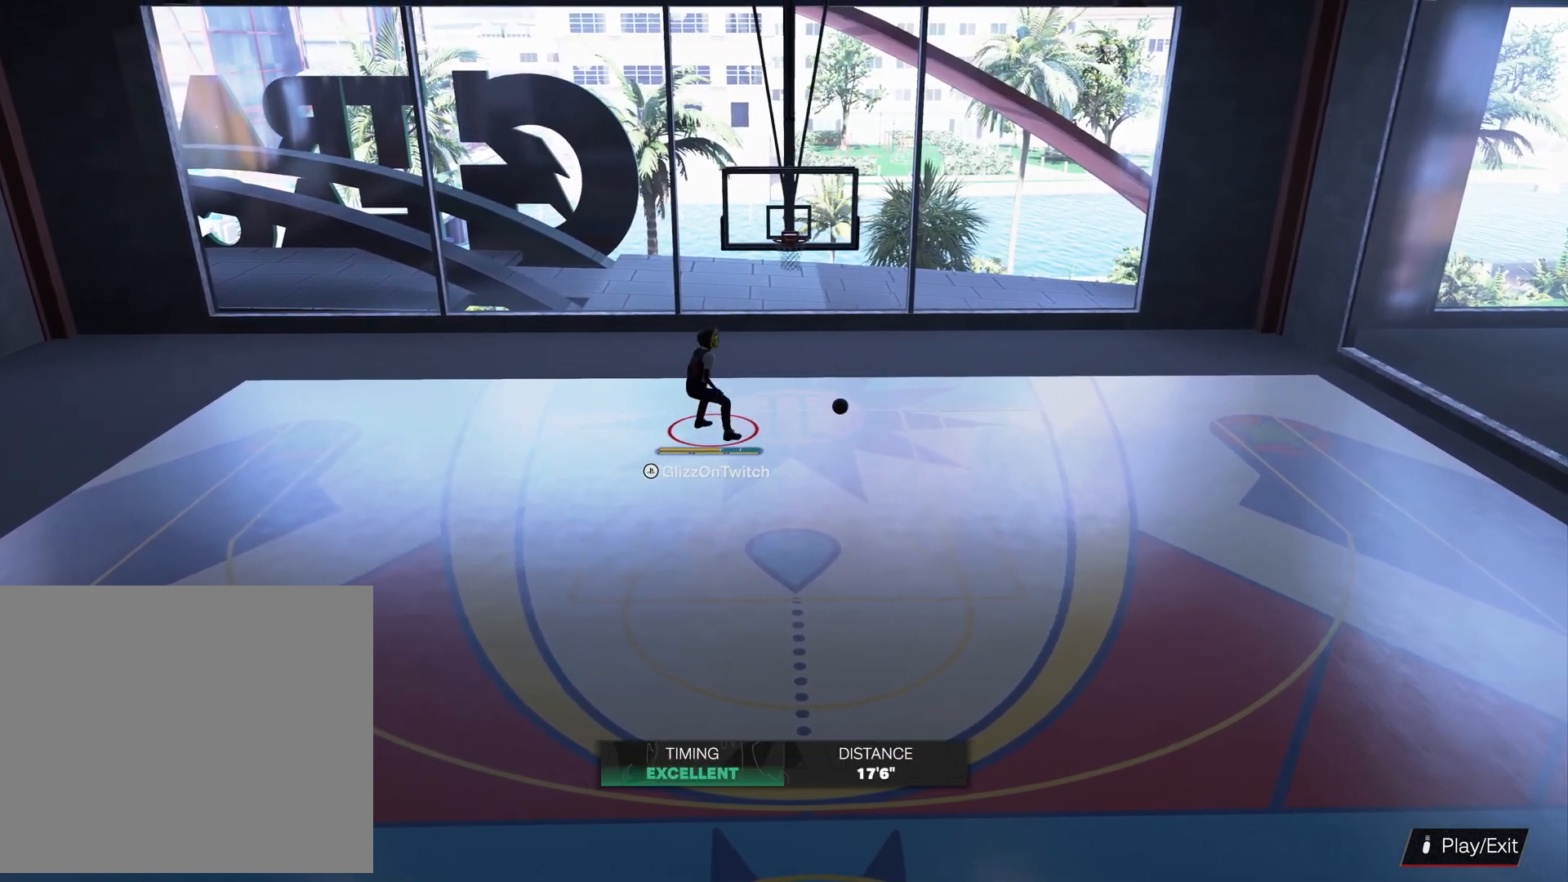
{"buttons": [], "left_stick": "down-right", "right_stick": "center", "events": [[166, "left_stick", "right"], [400, "left_stick", "down-right"]]}
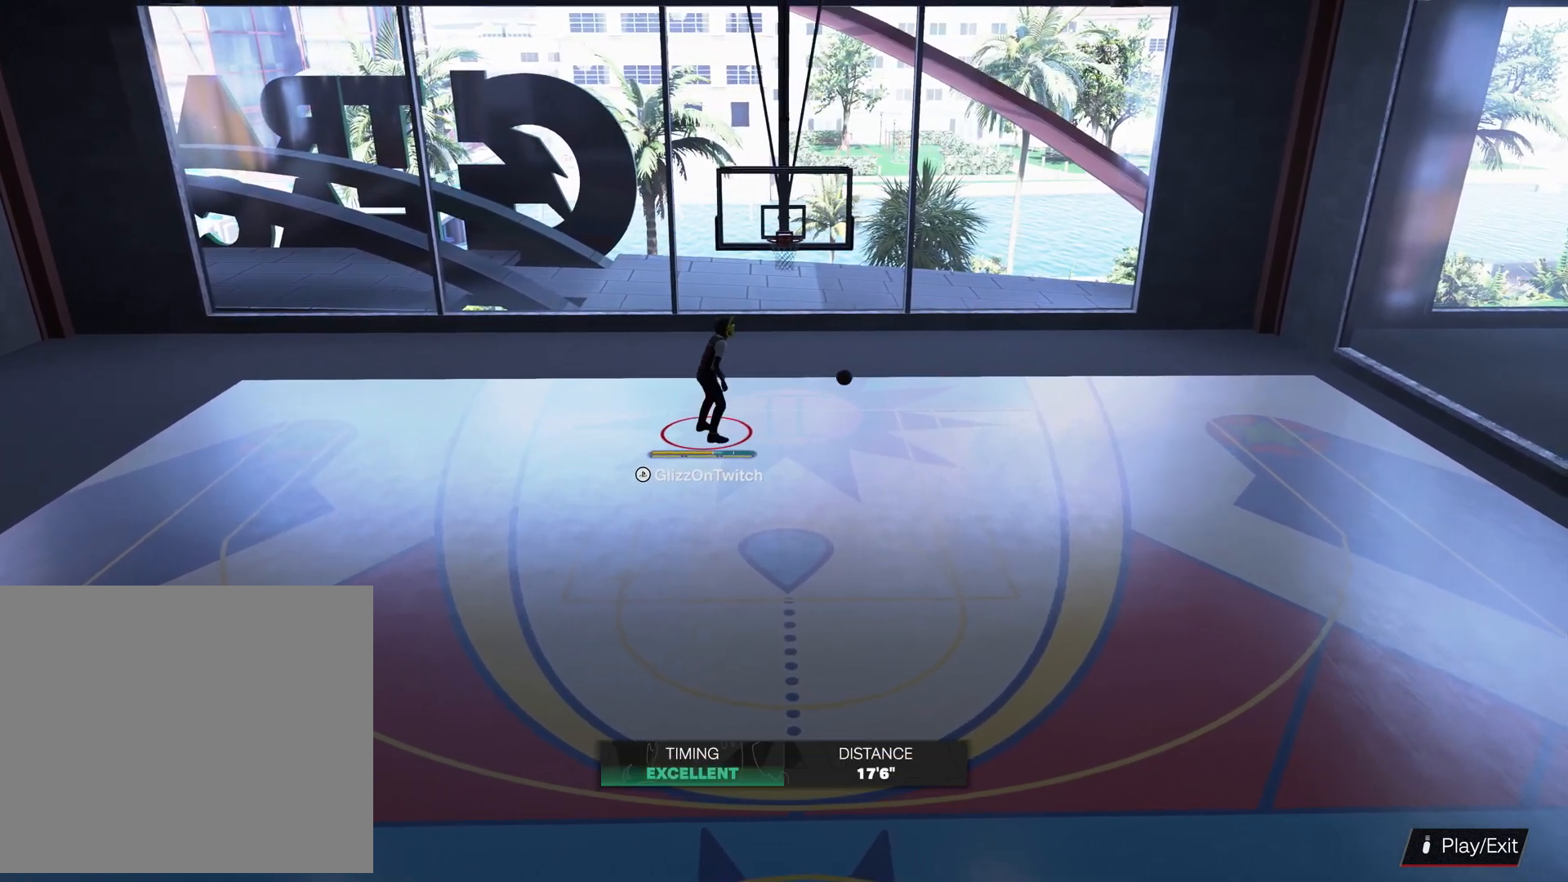
{"buttons": [], "left_stick": "down-right", "right_stick": "center", "events": []}
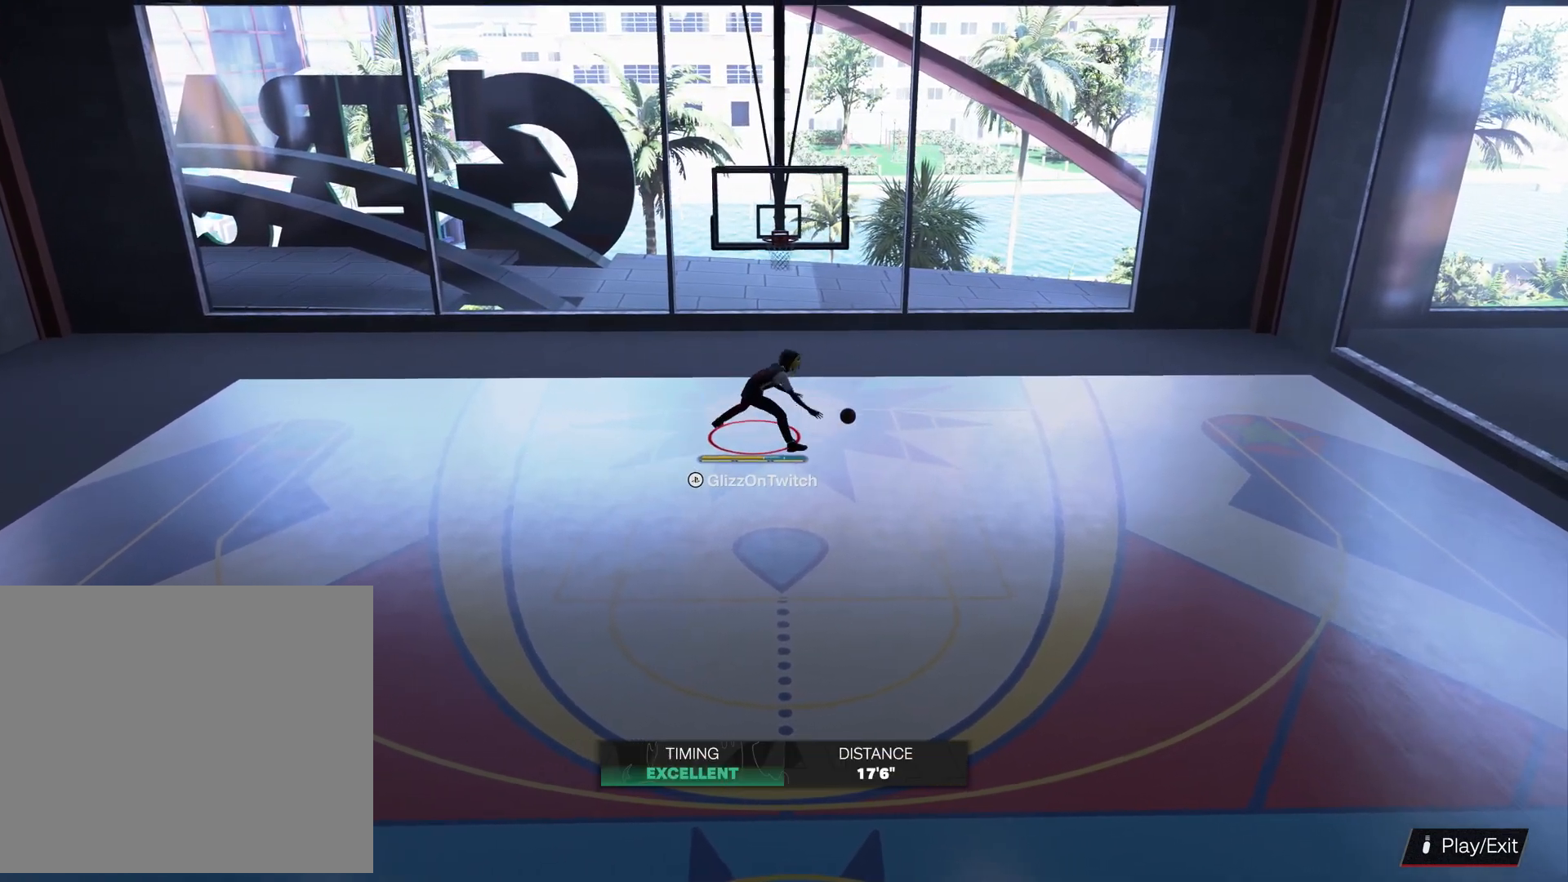
{"buttons": [], "left_stick": "down-right", "right_stick": "center", "events": []}
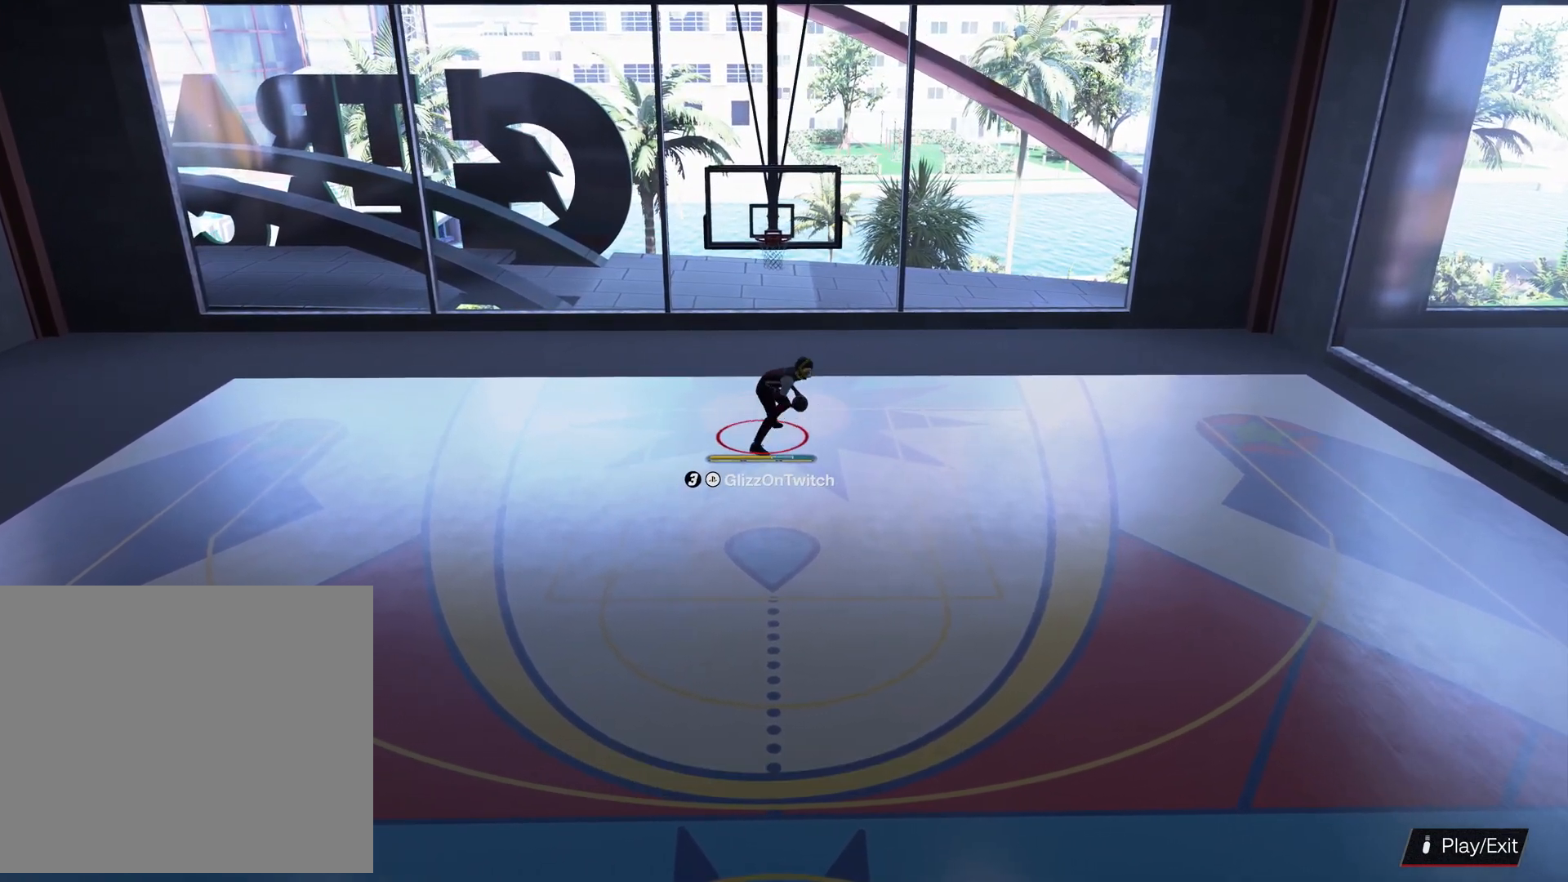
{"buttons": [], "left_stick": "down-right", "right_stick": "center", "events": []}
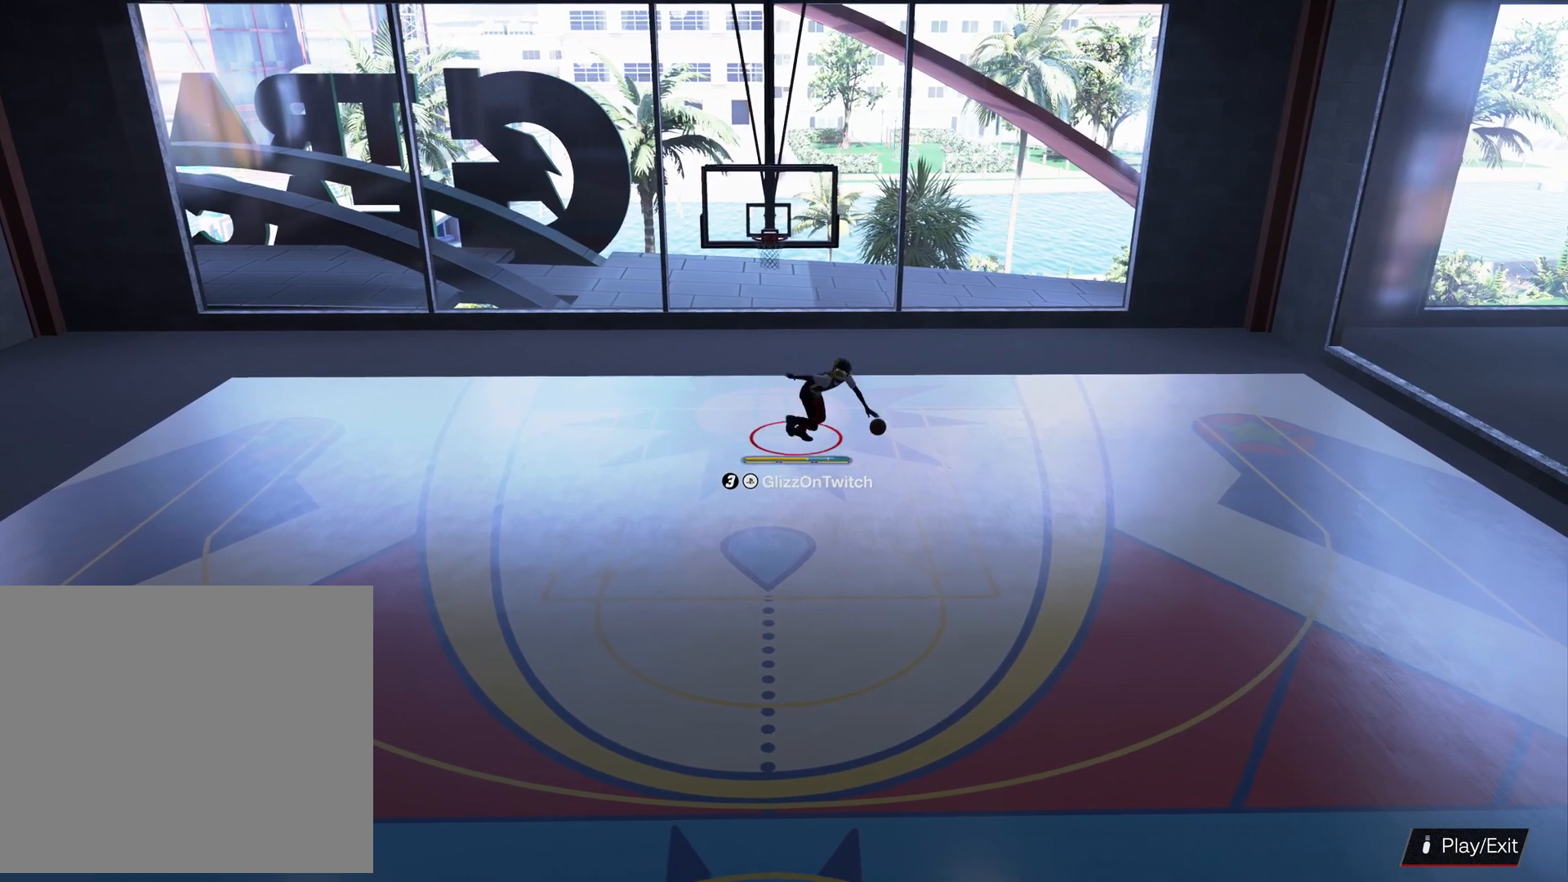
{"buttons": [], "left_stick": "down-right", "right_stick": "center", "events": []}
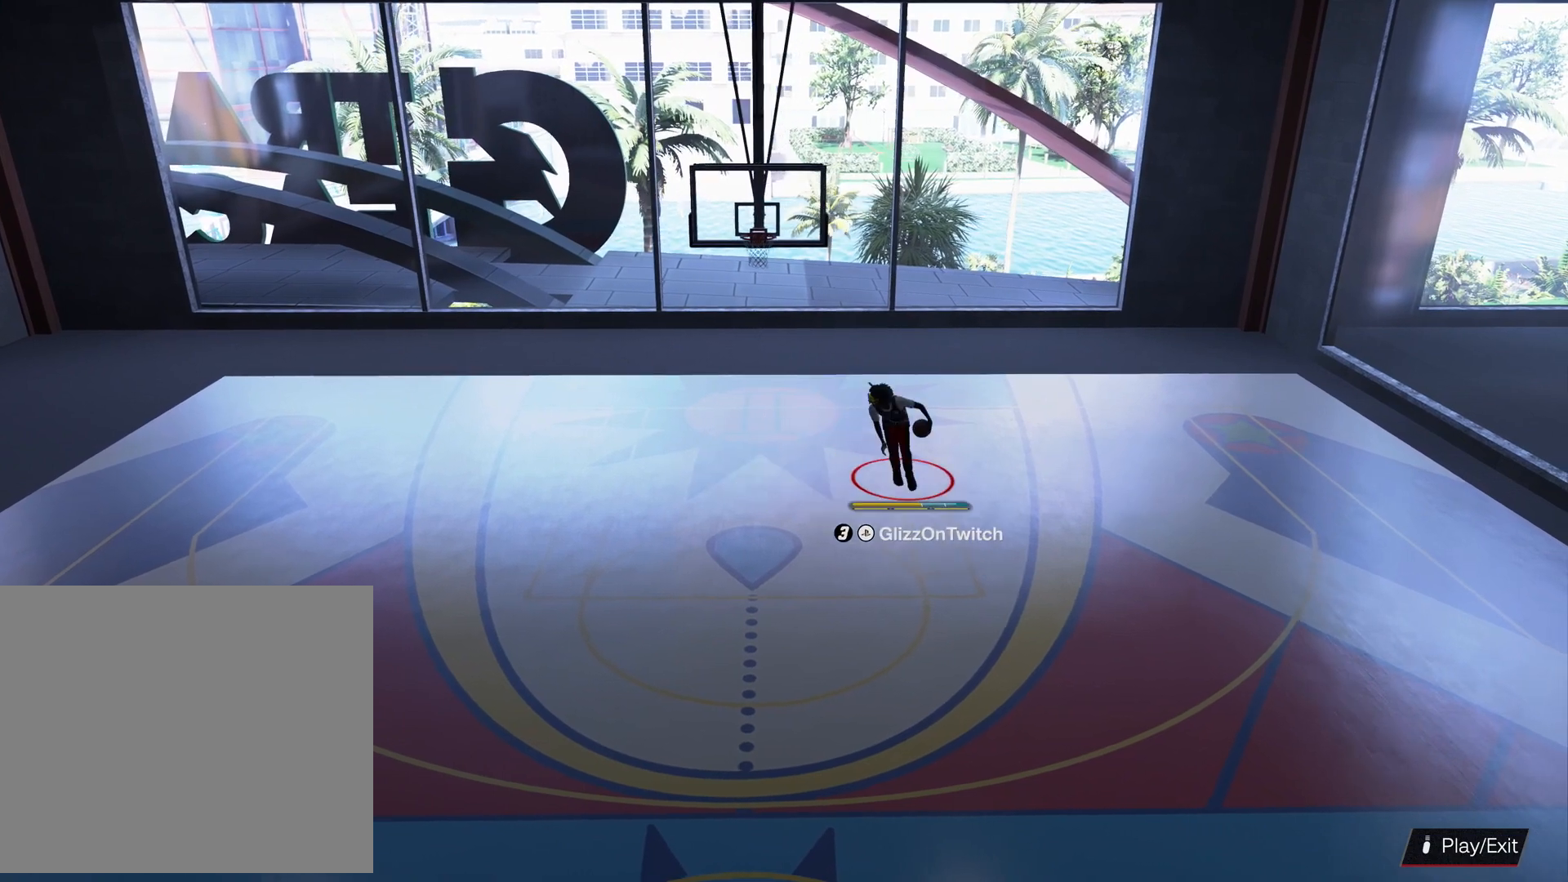
{"buttons": [], "left_stick": "down", "right_stick": "center", "events": [[100, "left_stick", "down"]]}
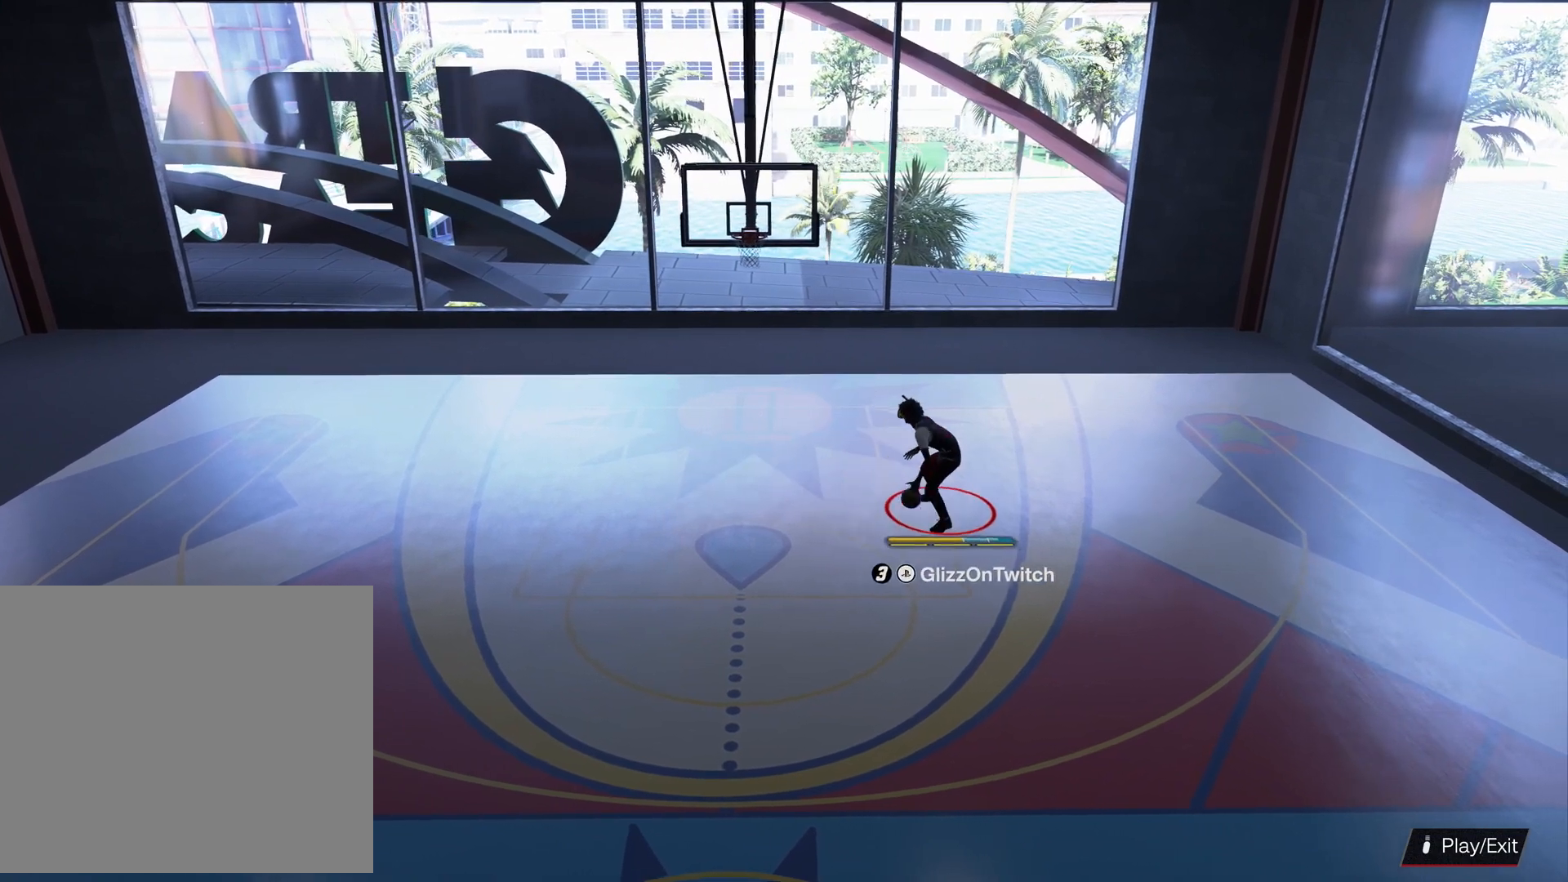
{"buttons": [], "left_stick": "down", "right_stick": "center", "events": []}
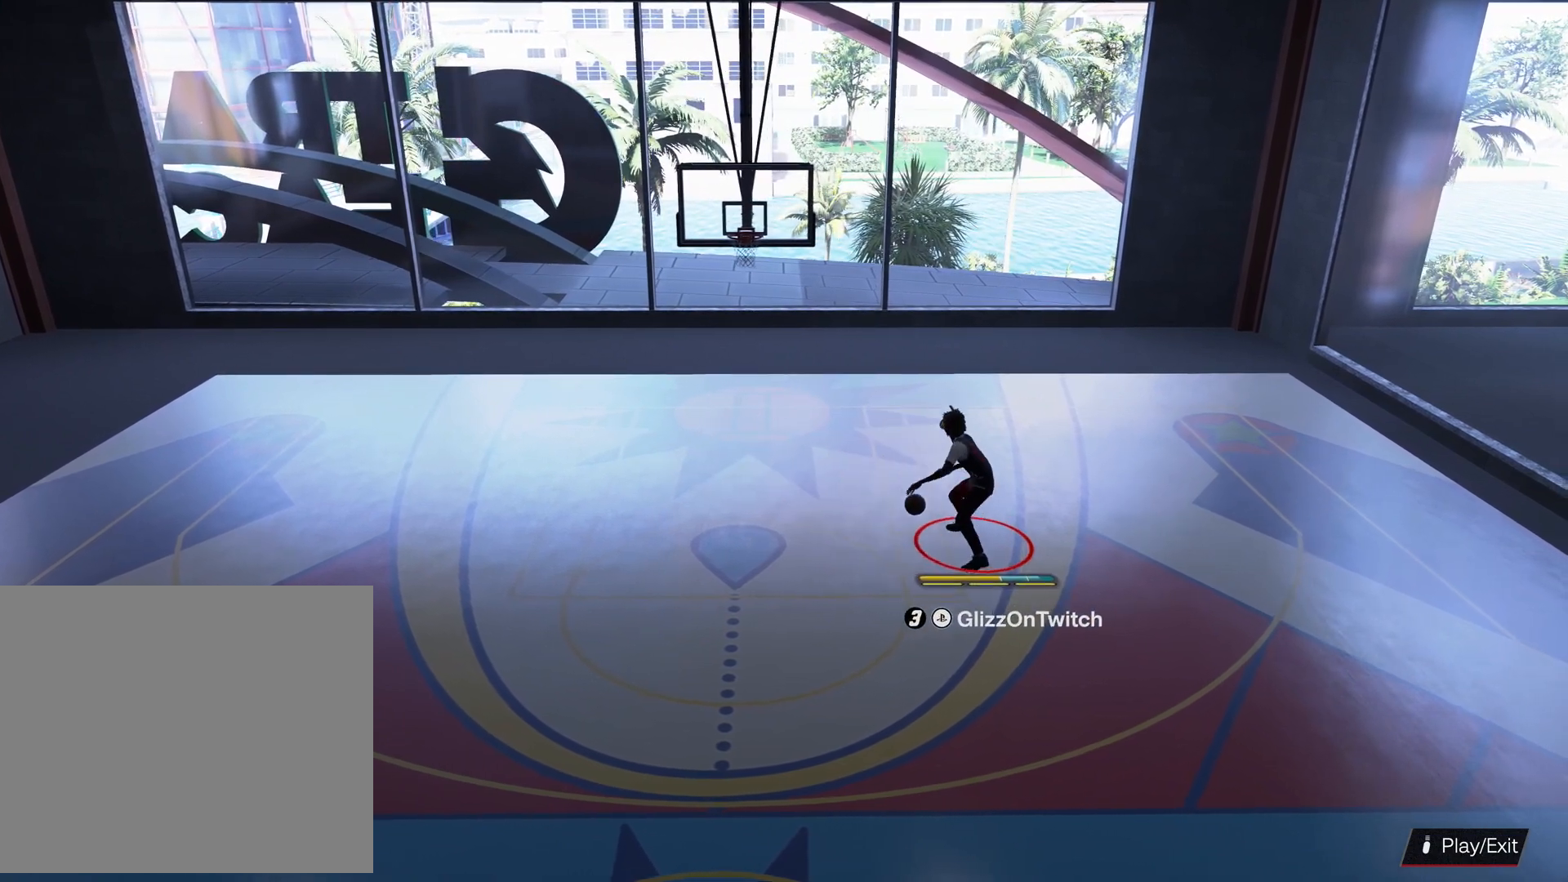
{"buttons": [], "left_stick": "down", "right_stick": "center", "events": []}
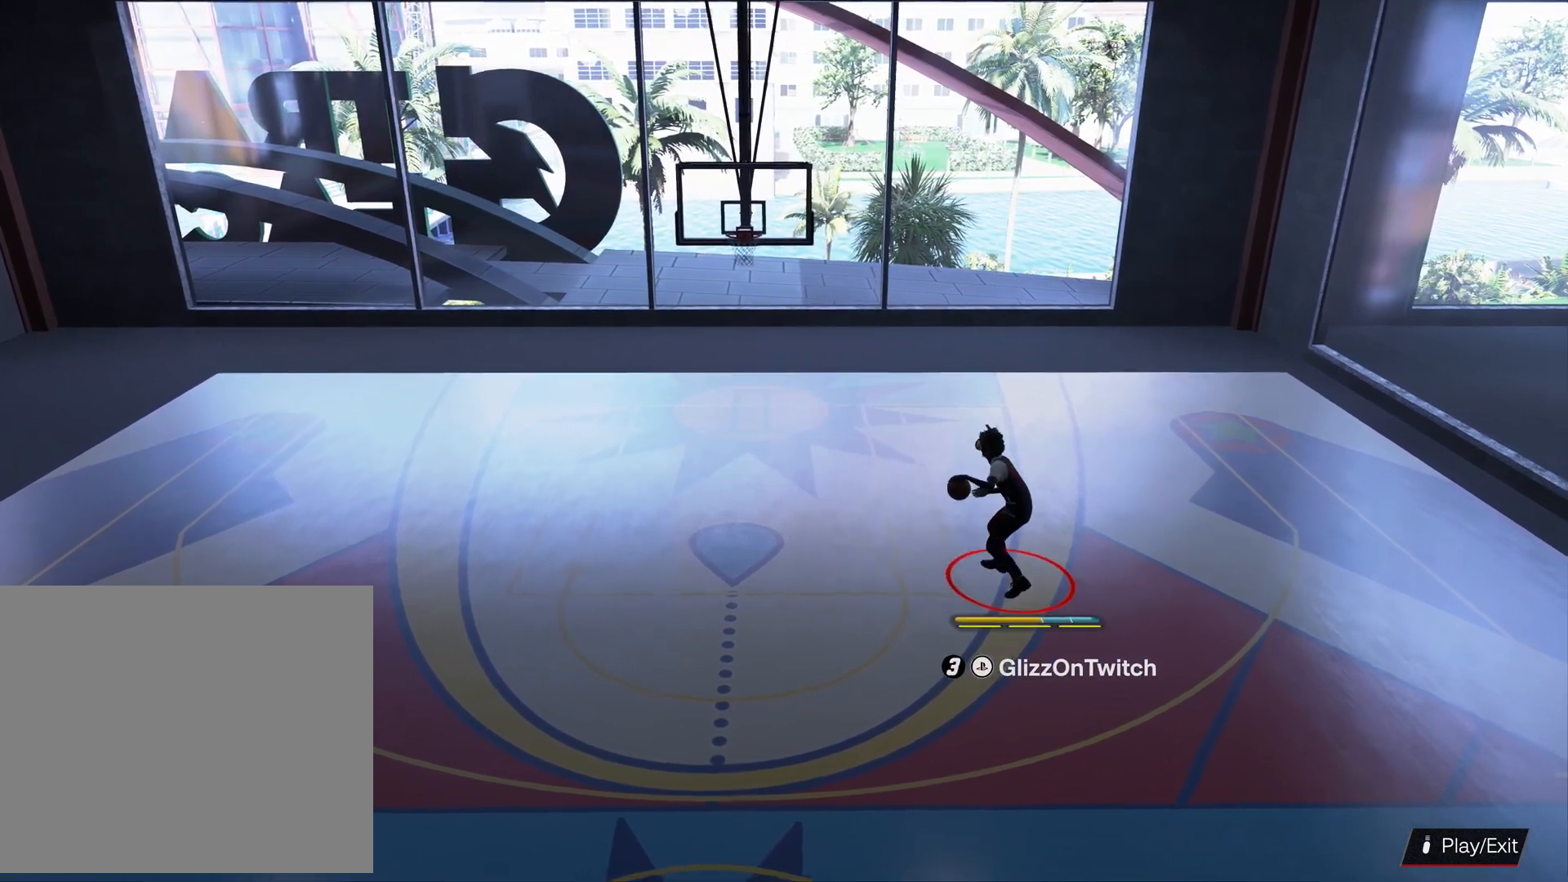
{"buttons": [], "left_stick": "down", "right_stick": "center", "events": []}
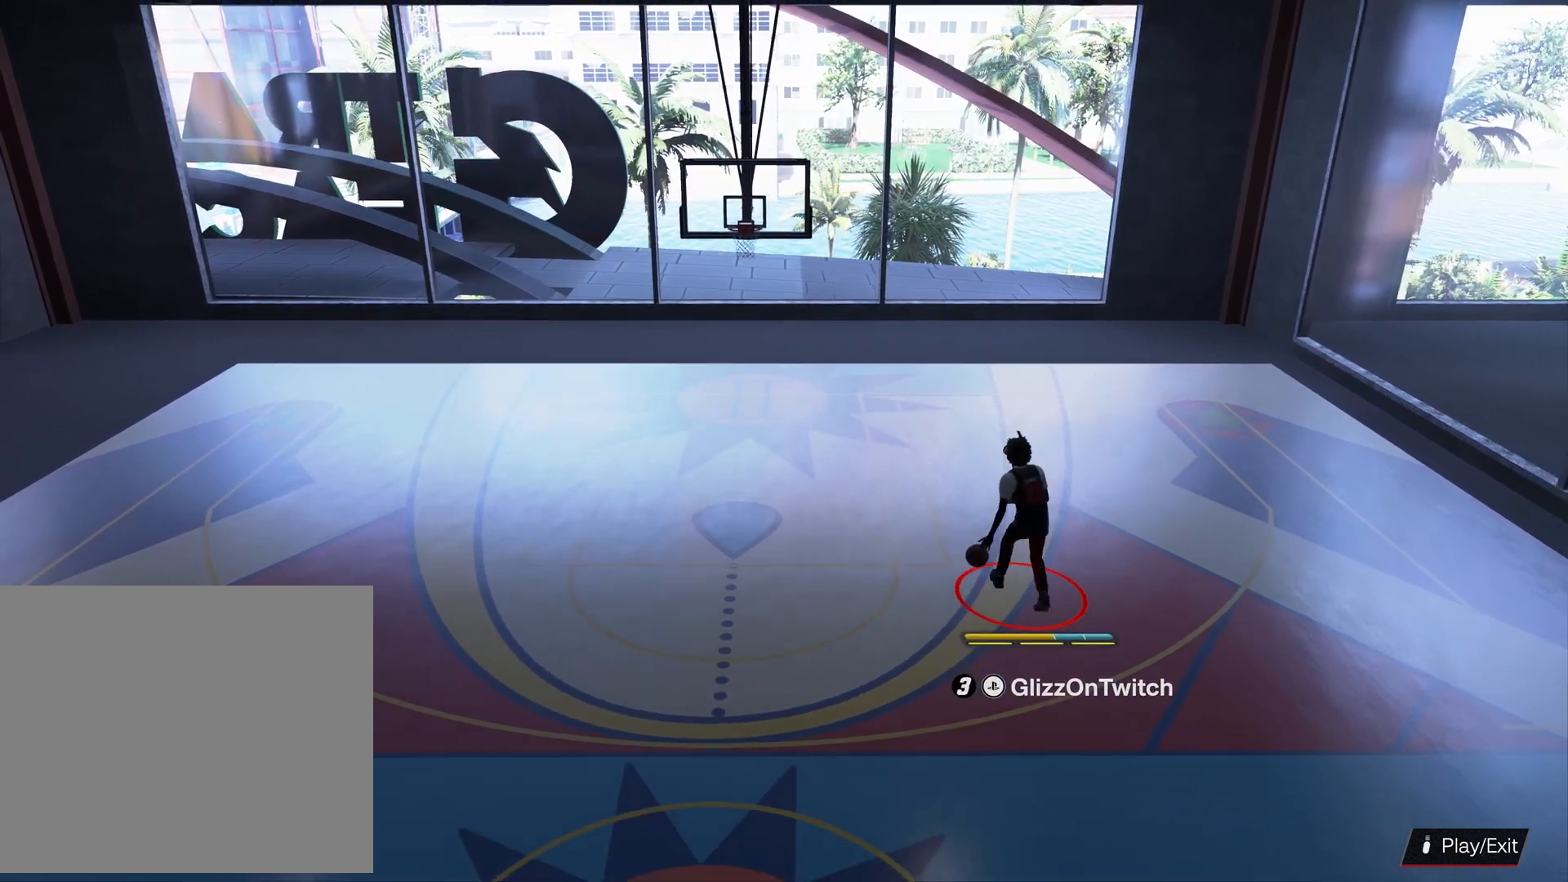
{"buttons": [], "left_stick": "down", "right_stick": "center", "events": []}
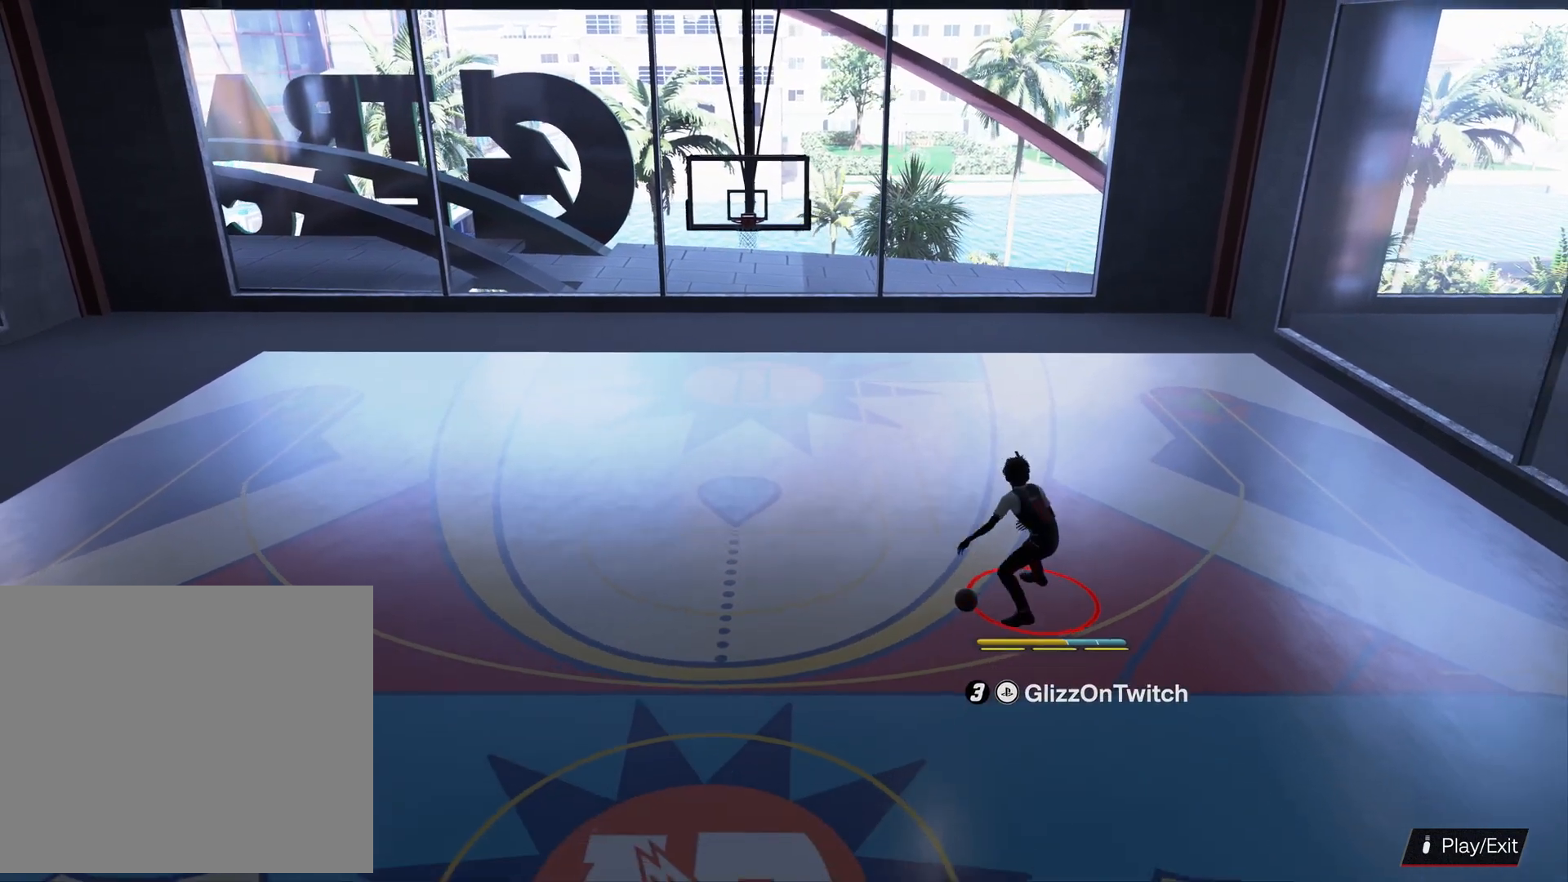
{"buttons": [], "left_stick": "center", "right_stick": "center", "events": [[300, "left_stick", "center"]]}
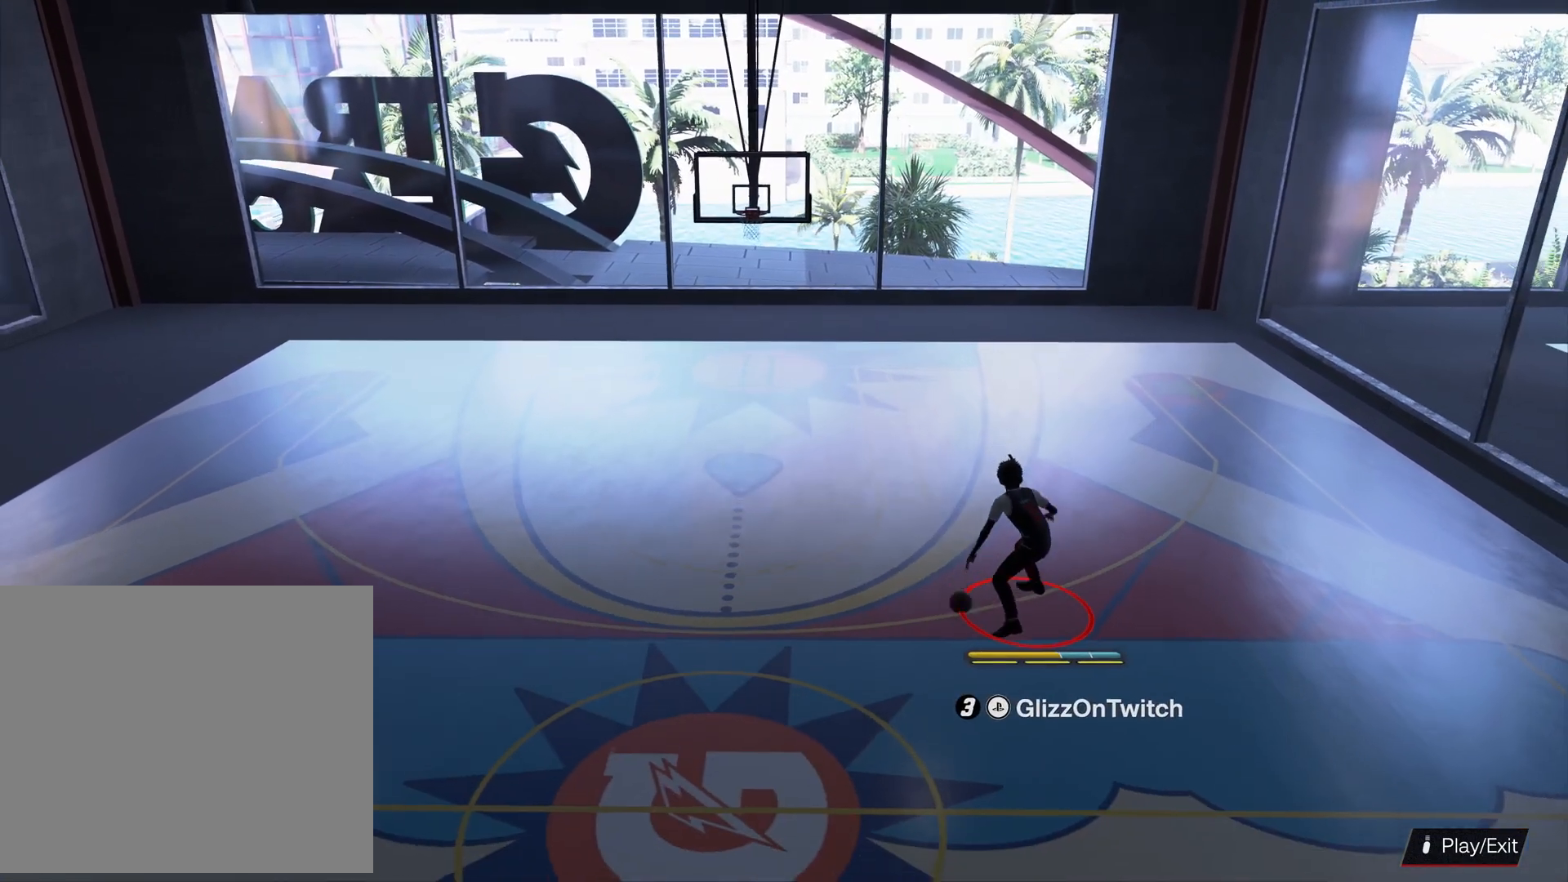
{"buttons": [], "left_stick": "center", "right_stick": "center", "events": []}
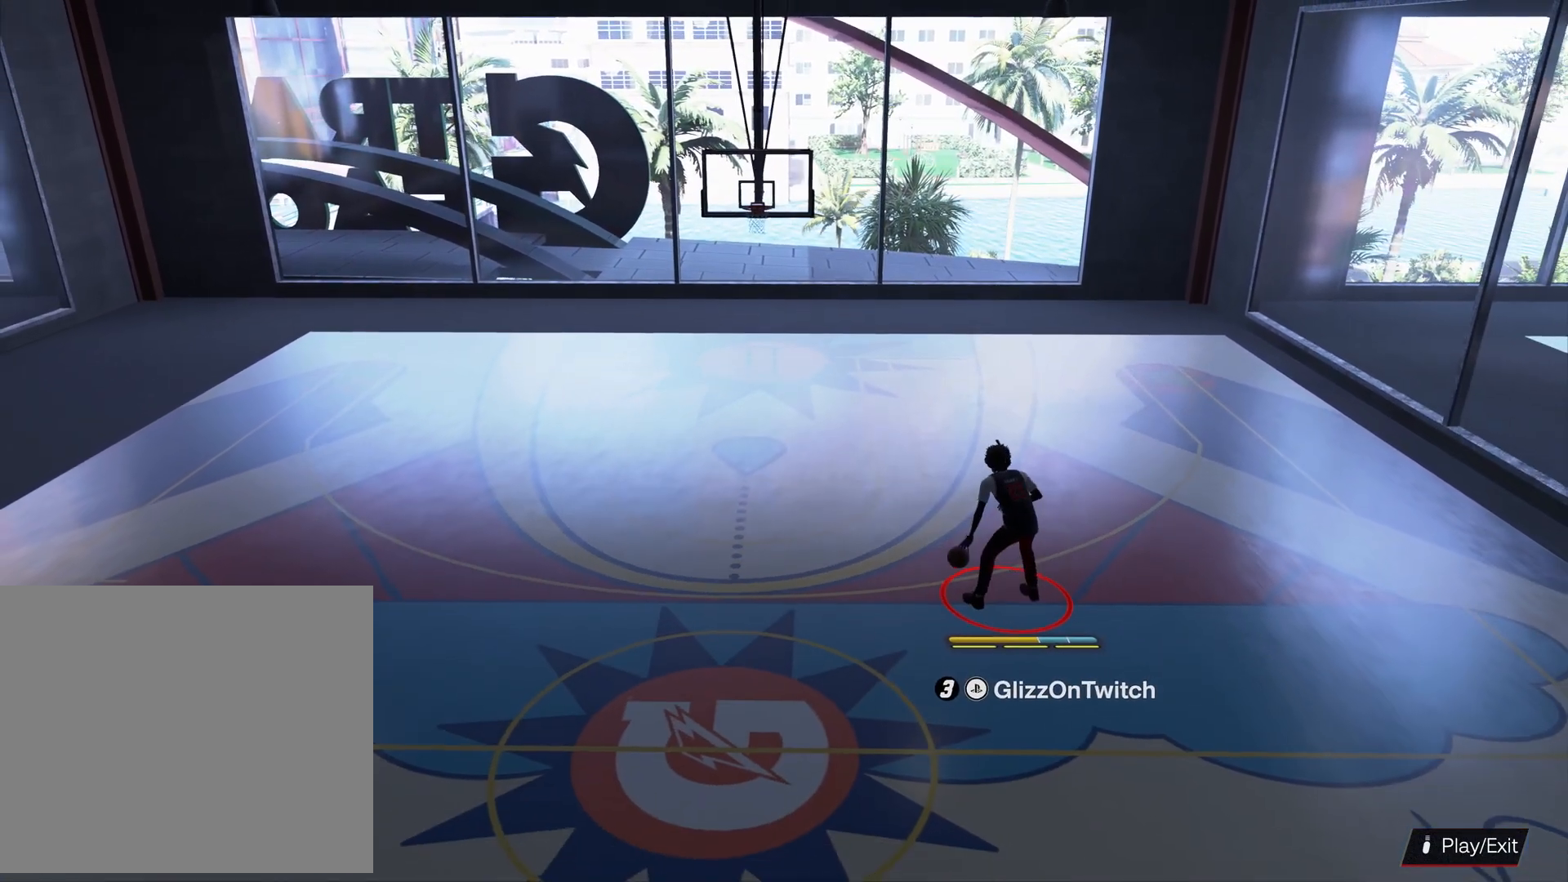
{"buttons": ["R2"], "left_stick": "center", "right_stick": "center", "events": [[233, "right_stick", "down"], [300, "R2", "down"], [300, "right_stick", "center"]]}
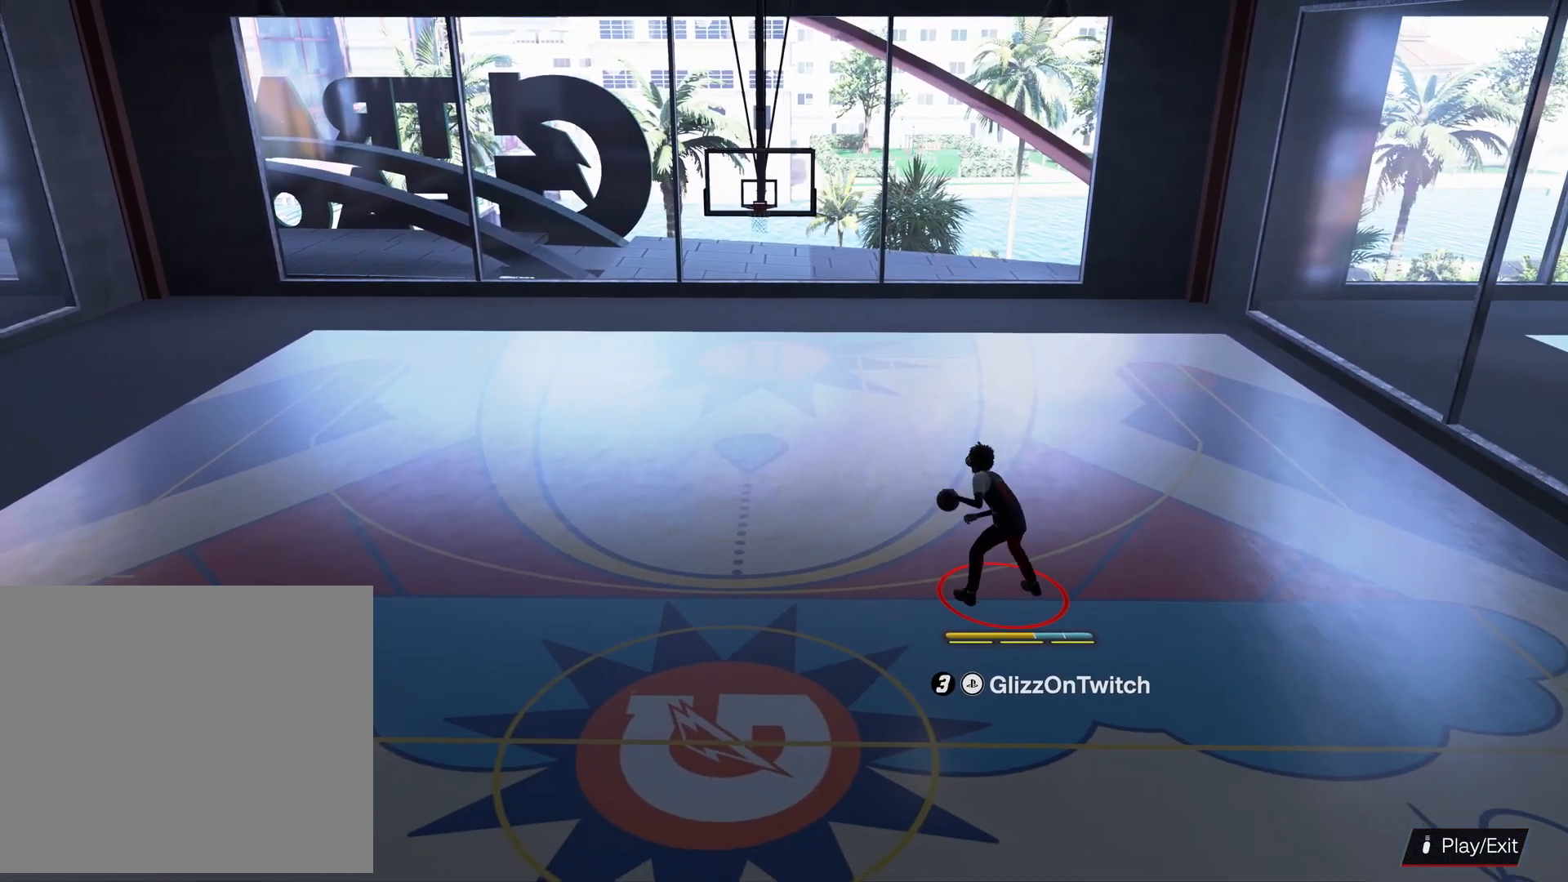
{"buttons": [], "left_stick": "center", "right_stick": "center", "events": [[66, "R2", "up"], [300, "right_stick", "left"], [400, "right_stick", "center"]]}
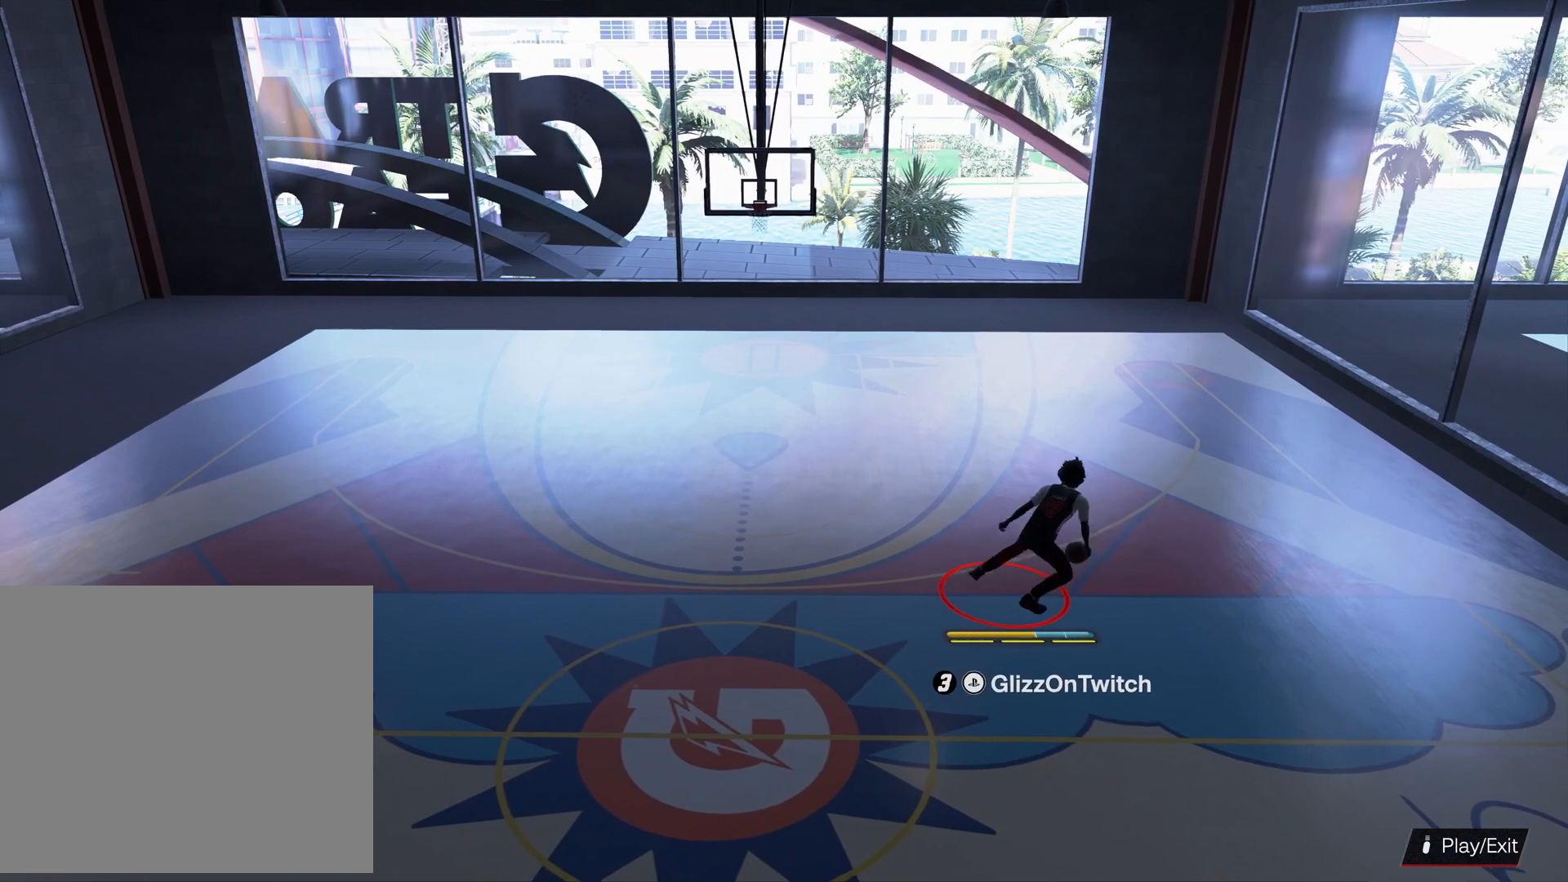
{"buttons": ["R2"], "left_stick": "center", "right_stick": "center", "events": [[33, "R2", "down"], [33, "right_stick", "down-right"], [133, "right_stick", "center"], [233, "left_stick", "down-left"], [366, "left_stick", "center"], [366, "right_stick", "down"], [466, "right_stick", "center"]]}
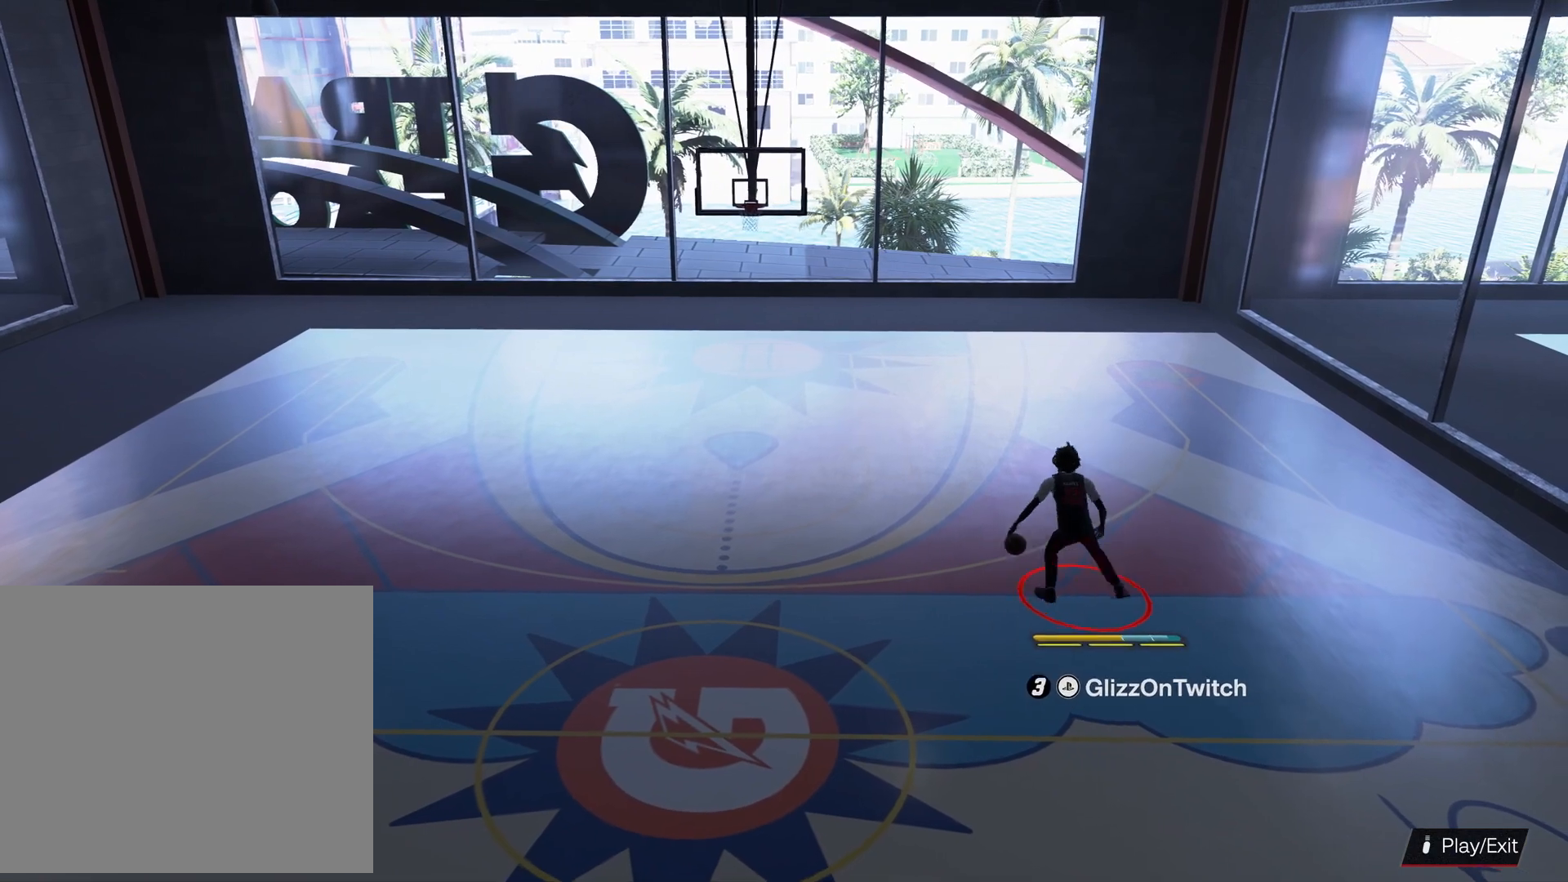
{"buttons": ["R2"], "left_stick": "center", "right_stick": "center", "events": [[200, "left_stick", "down-left"], [466, "left_stick", "center"]]}
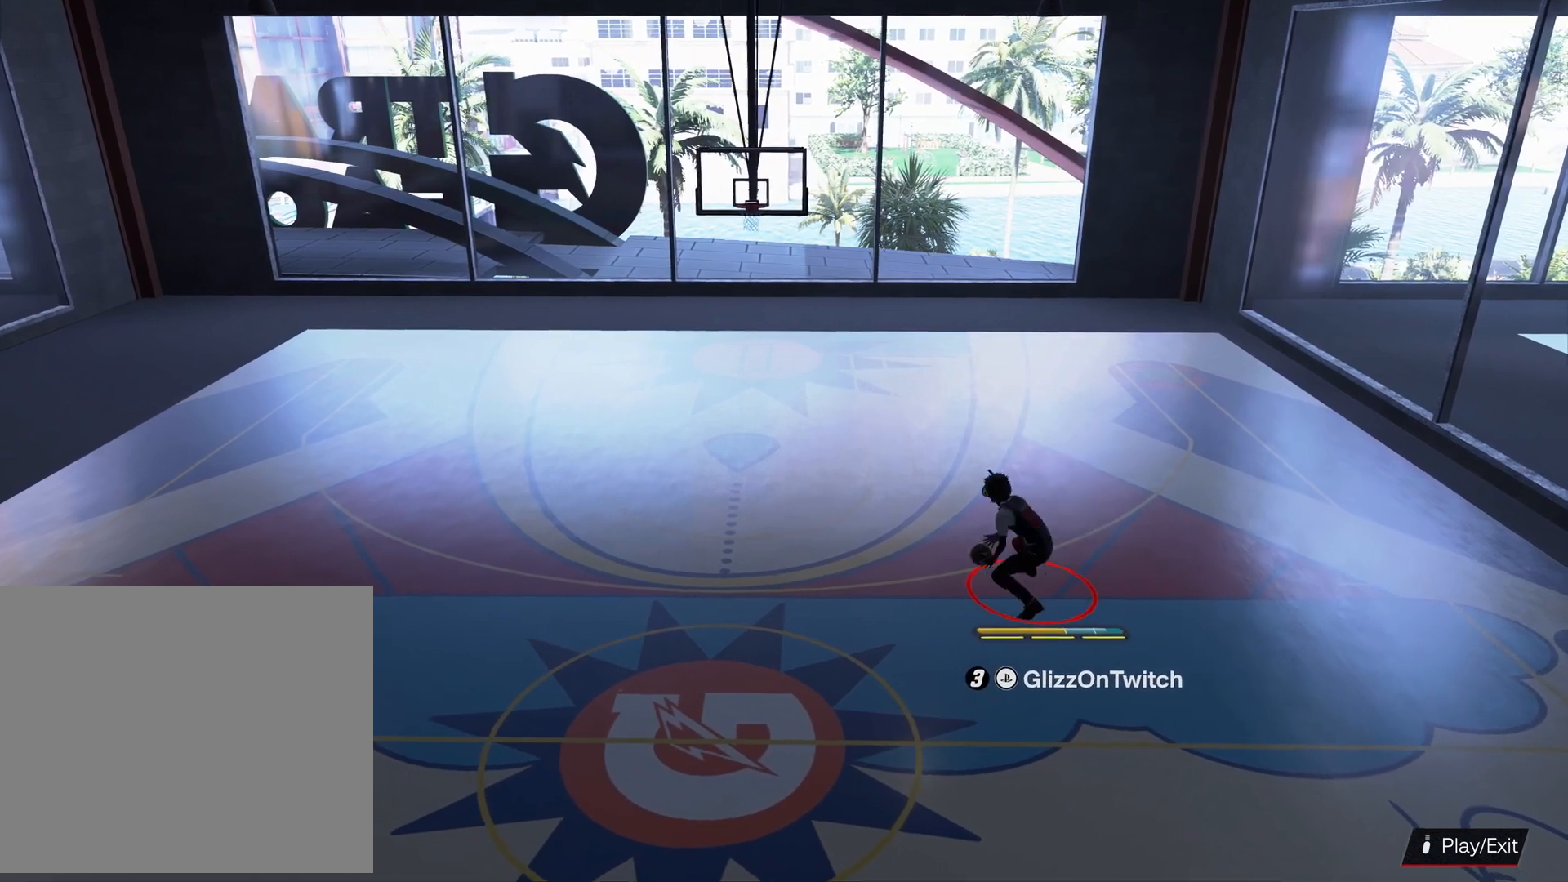
{"buttons": [], "left_stick": "center", "right_stick": "center", "events": [[233, "R2", "up"], [400, "right_stick", "right"], [500, "right_stick", "center"]]}
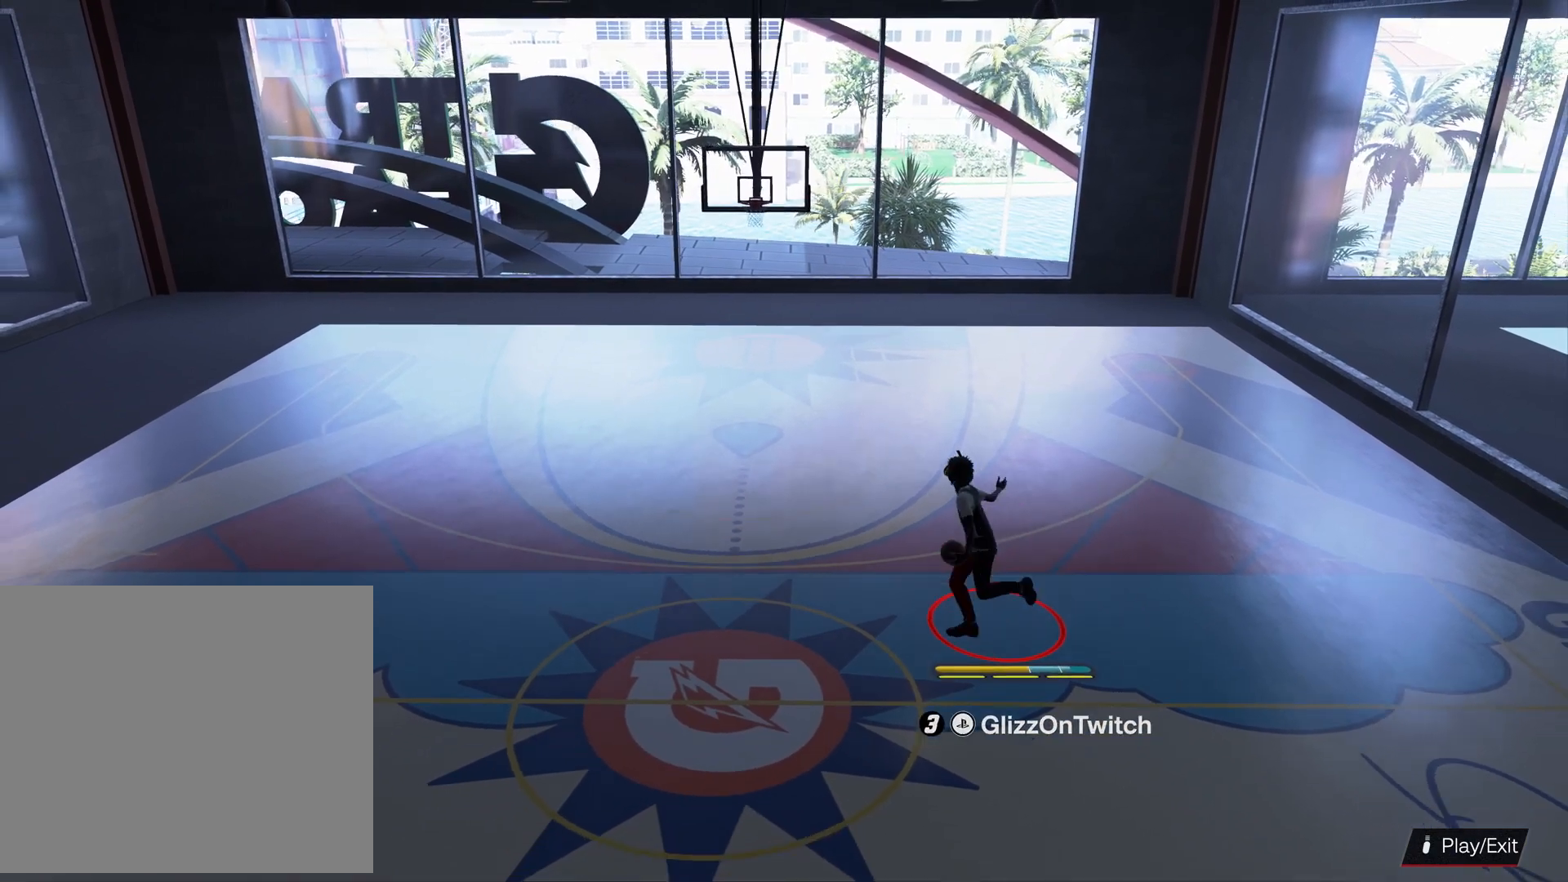
{"buttons": ["R2"], "left_stick": "center", "right_stick": "down-right", "events": [[100, "right_stick", "down-left"], [133, "R2", "down"], [200, "right_stick", "center"], [266, "left_stick", "up-right"], [366, "left_stick", "center"], [433, "right_stick", "down-right"]]}
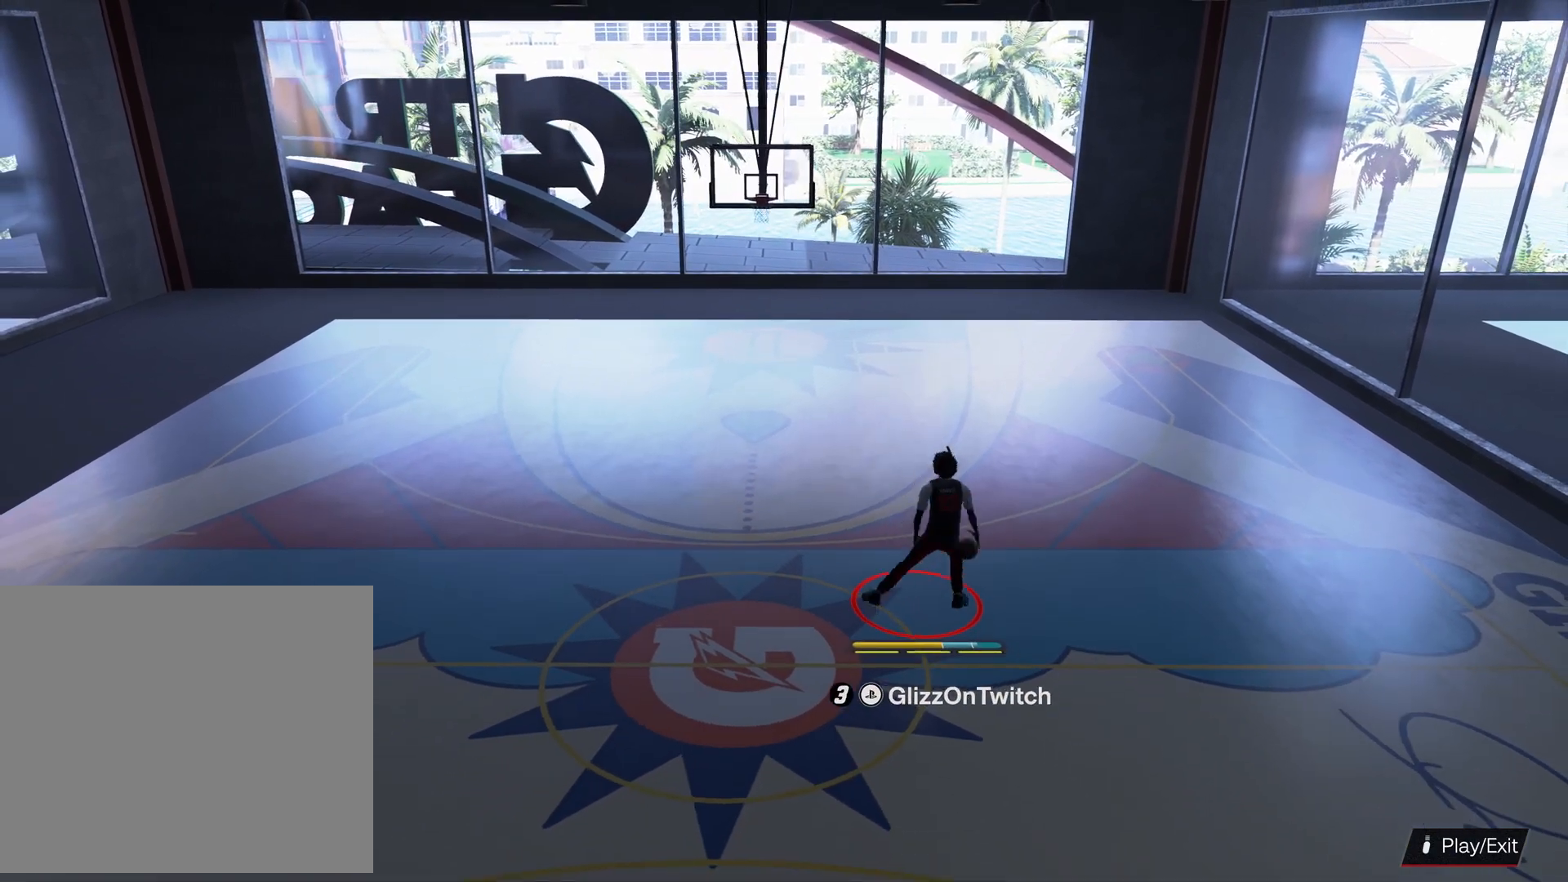
{"buttons": ["R2"], "left_stick": "down", "right_stick": "center", "events": [[33, "right_stick", "center"], [166, "right_stick", "left"], [266, "right_stick", "center"], [366, "left_stick", "down"]]}
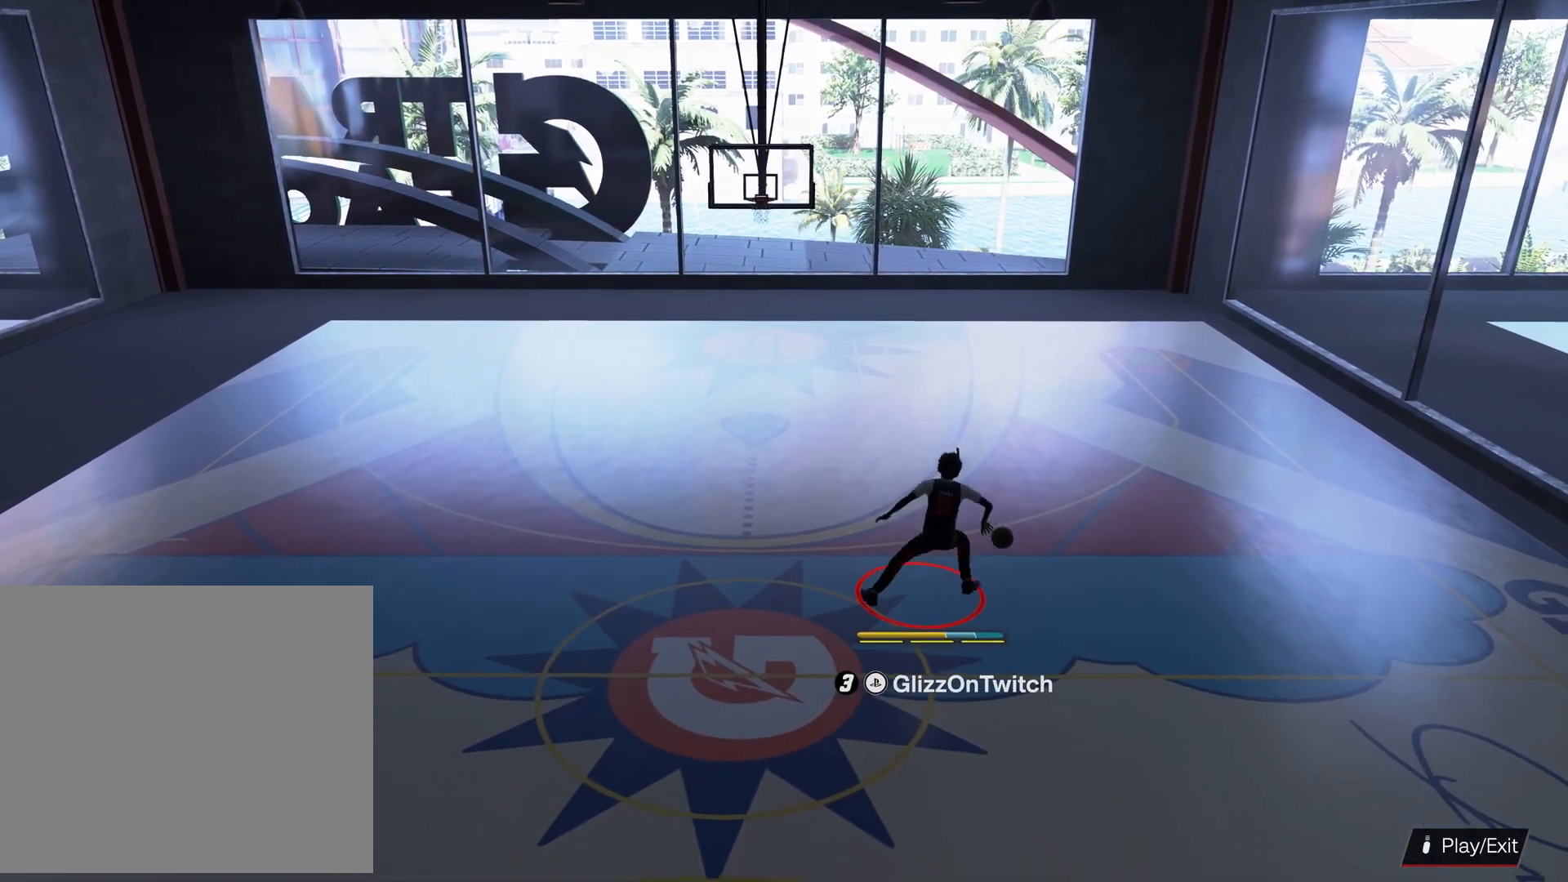
{"buttons": [], "left_stick": "down", "right_stick": "center", "events": [[133, "R2", "up"], [366, "left_stick", "center"], [433, "left_stick", "down"]]}
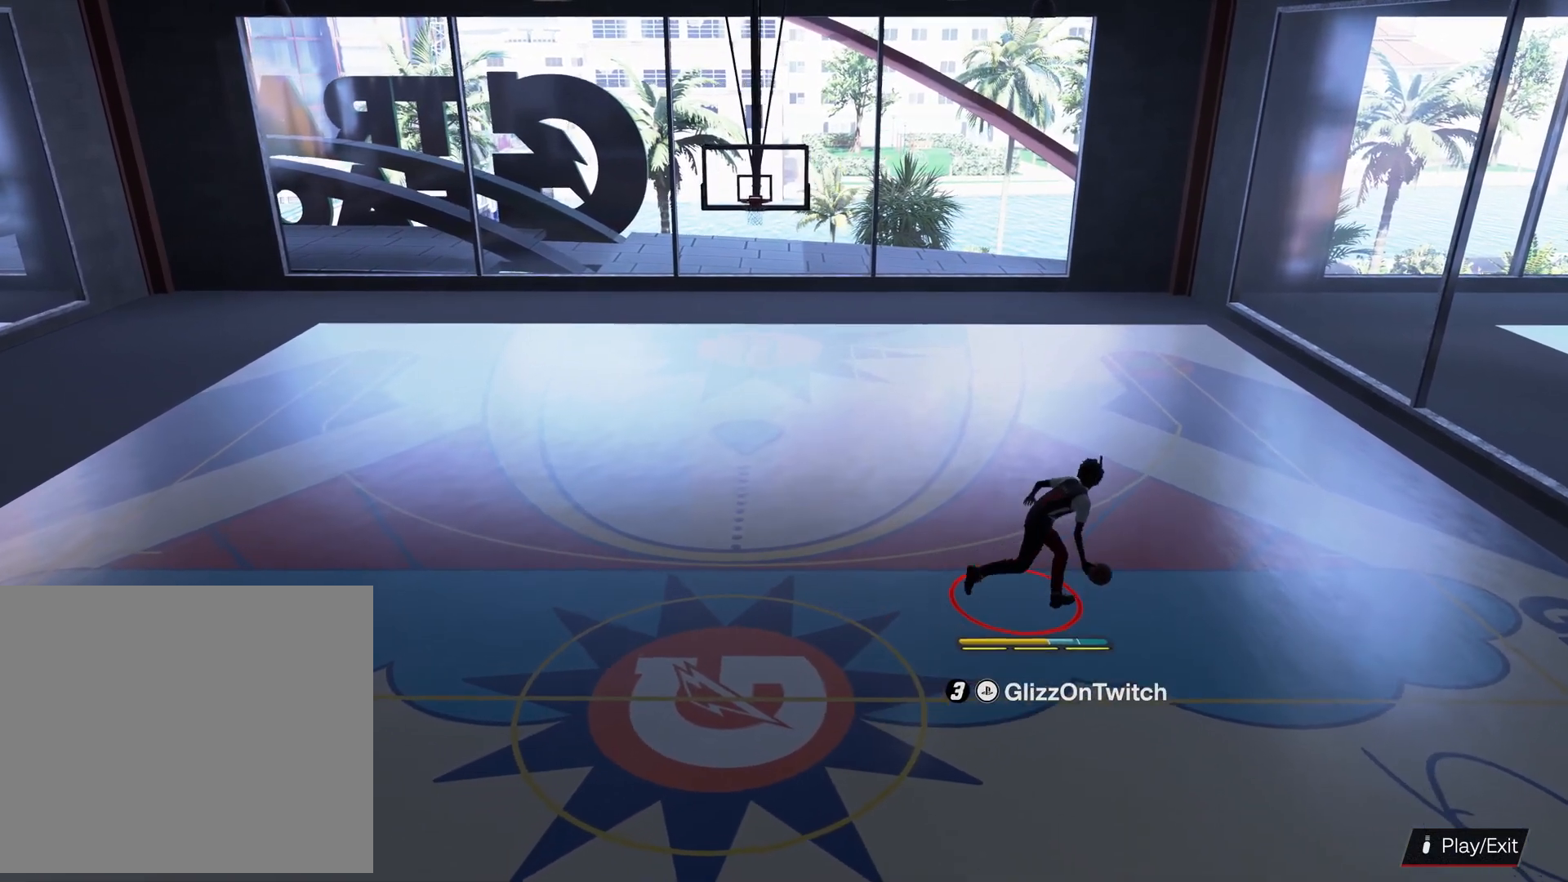
{"buttons": [], "left_stick": "down", "right_stick": "center", "events": [[100, "left_stick", "center"], [400, "left_stick", "down"]]}
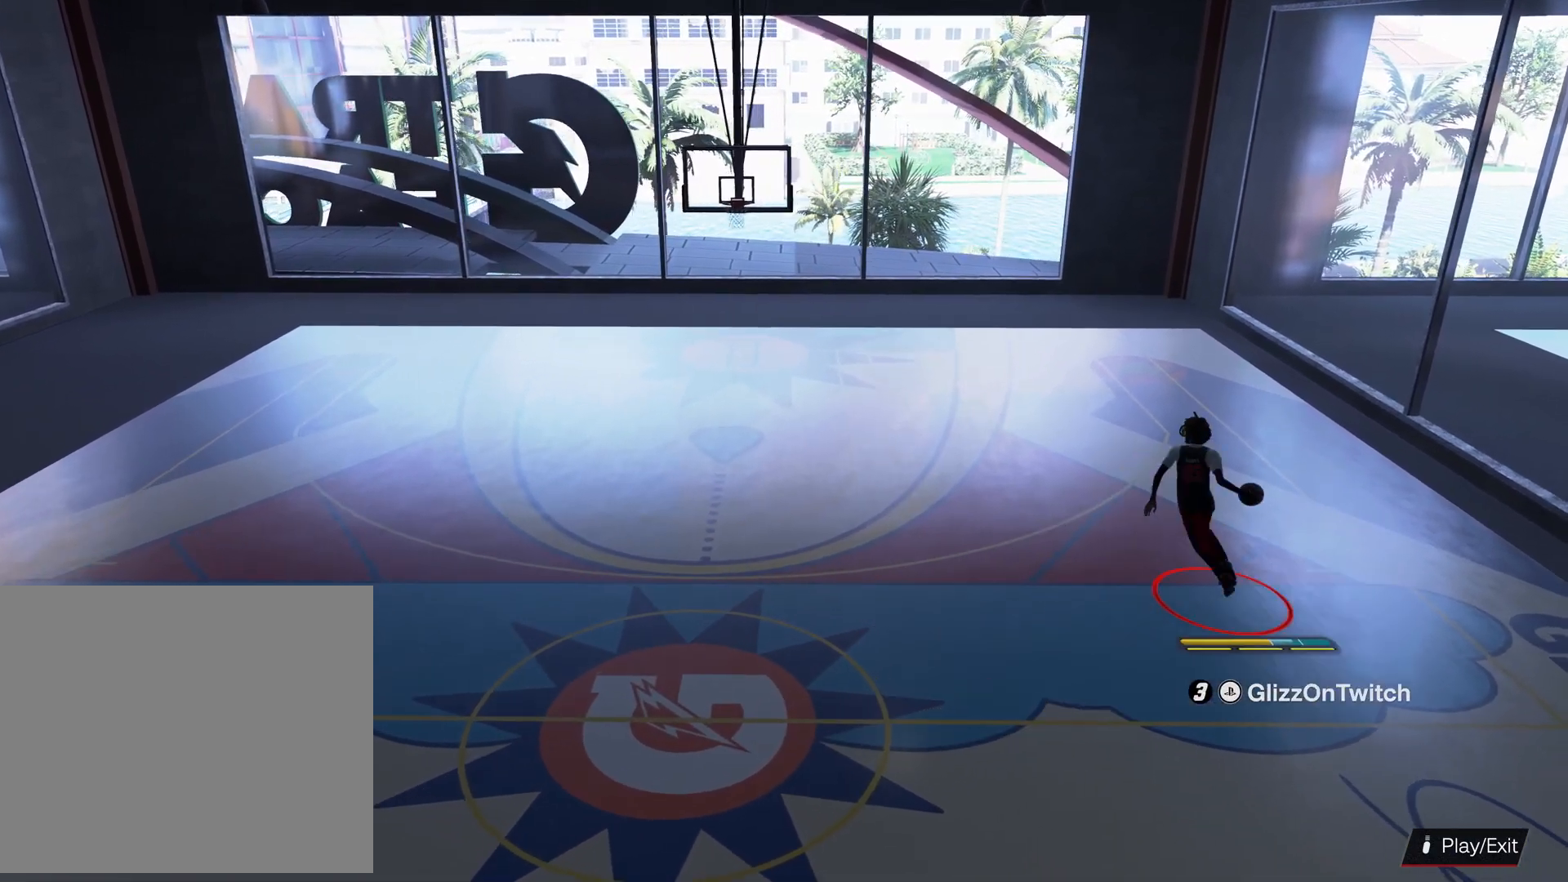
{"buttons": [], "left_stick": "down", "right_stick": "center", "events": []}
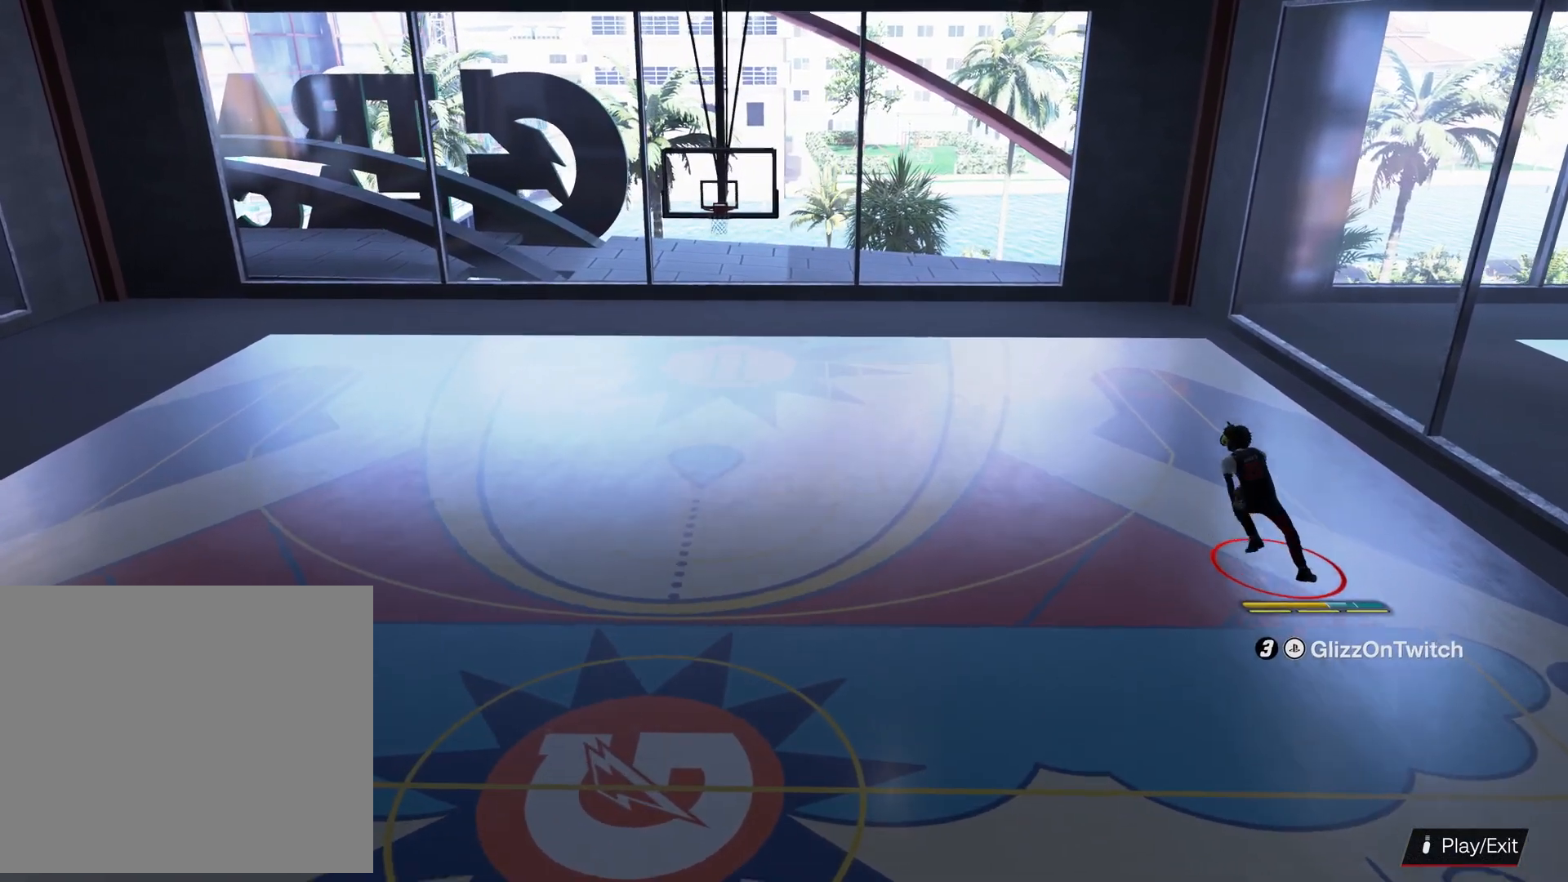
{"buttons": [], "left_stick": "down", "right_stick": "center", "events": []}
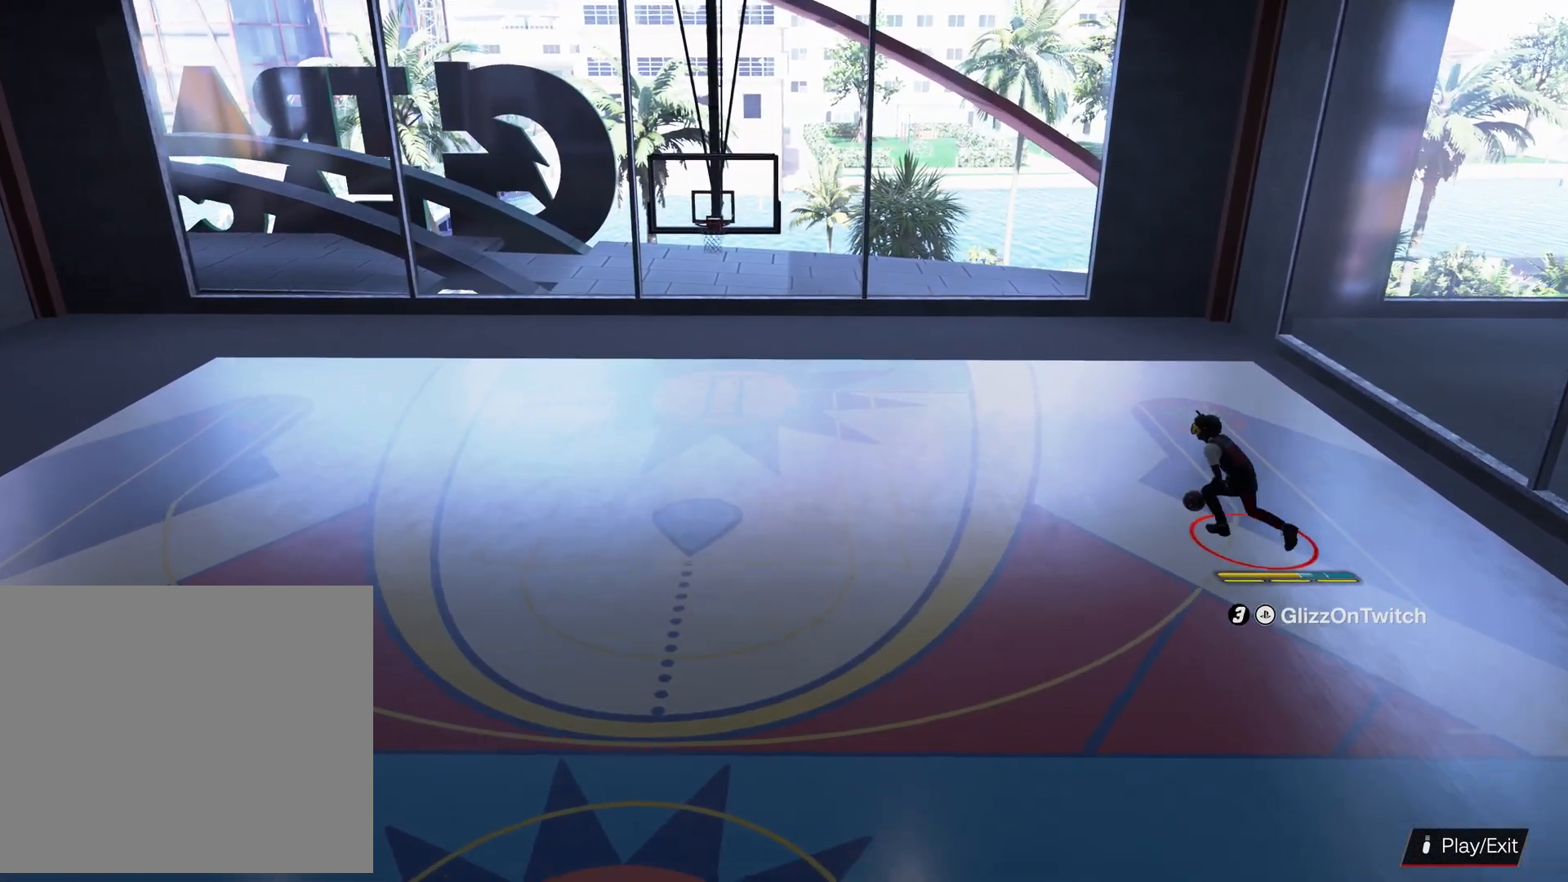
{"buttons": [], "left_stick": "down", "right_stick": "center", "events": []}
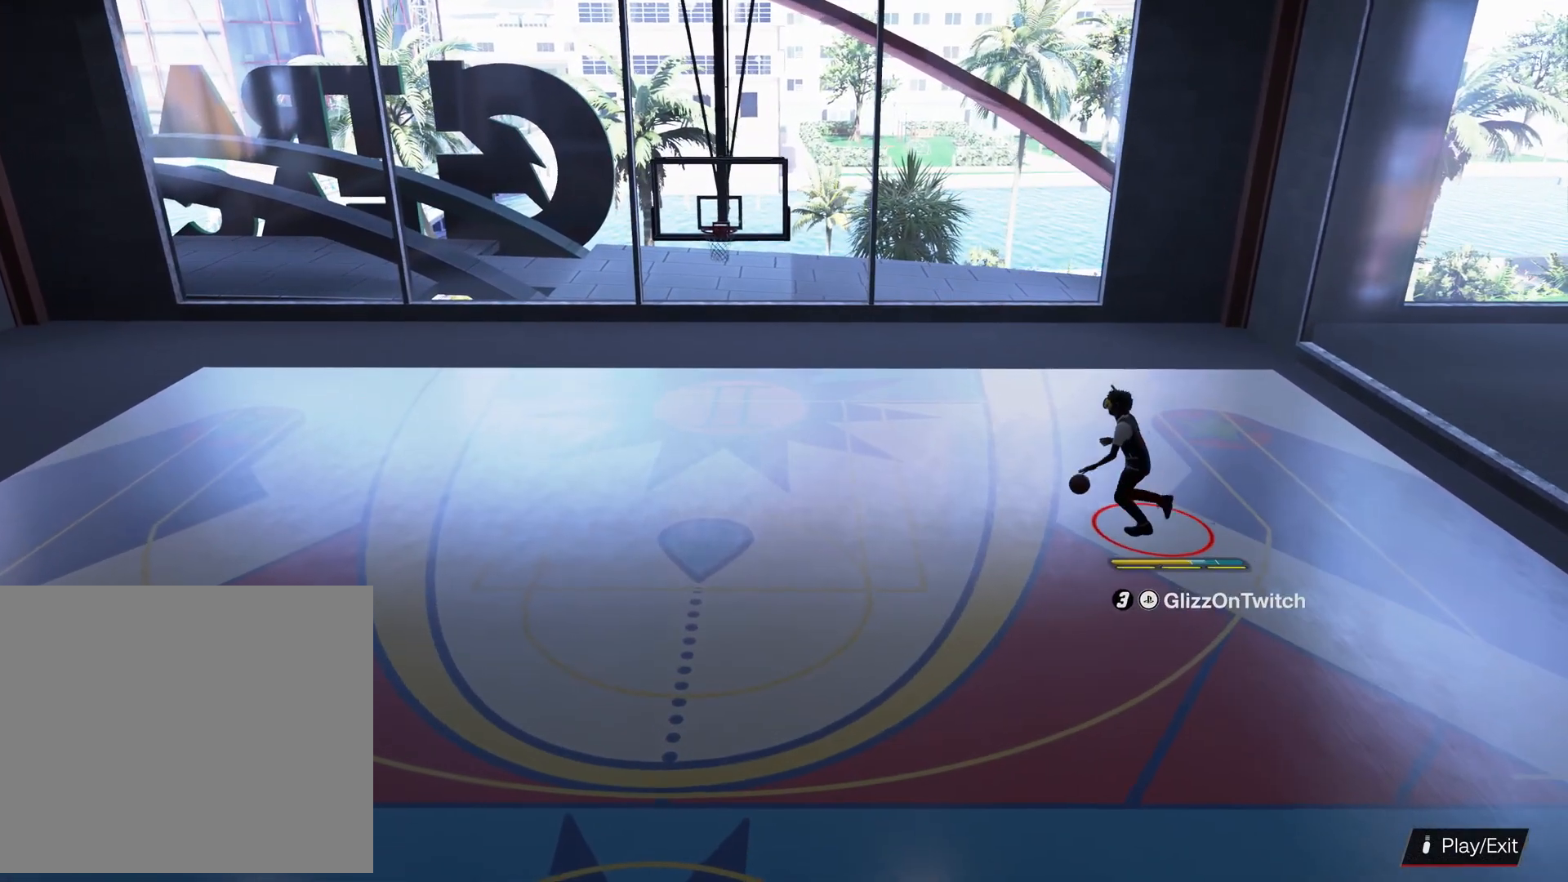
{"buttons": [], "left_stick": "down", "right_stick": "center", "events": []}
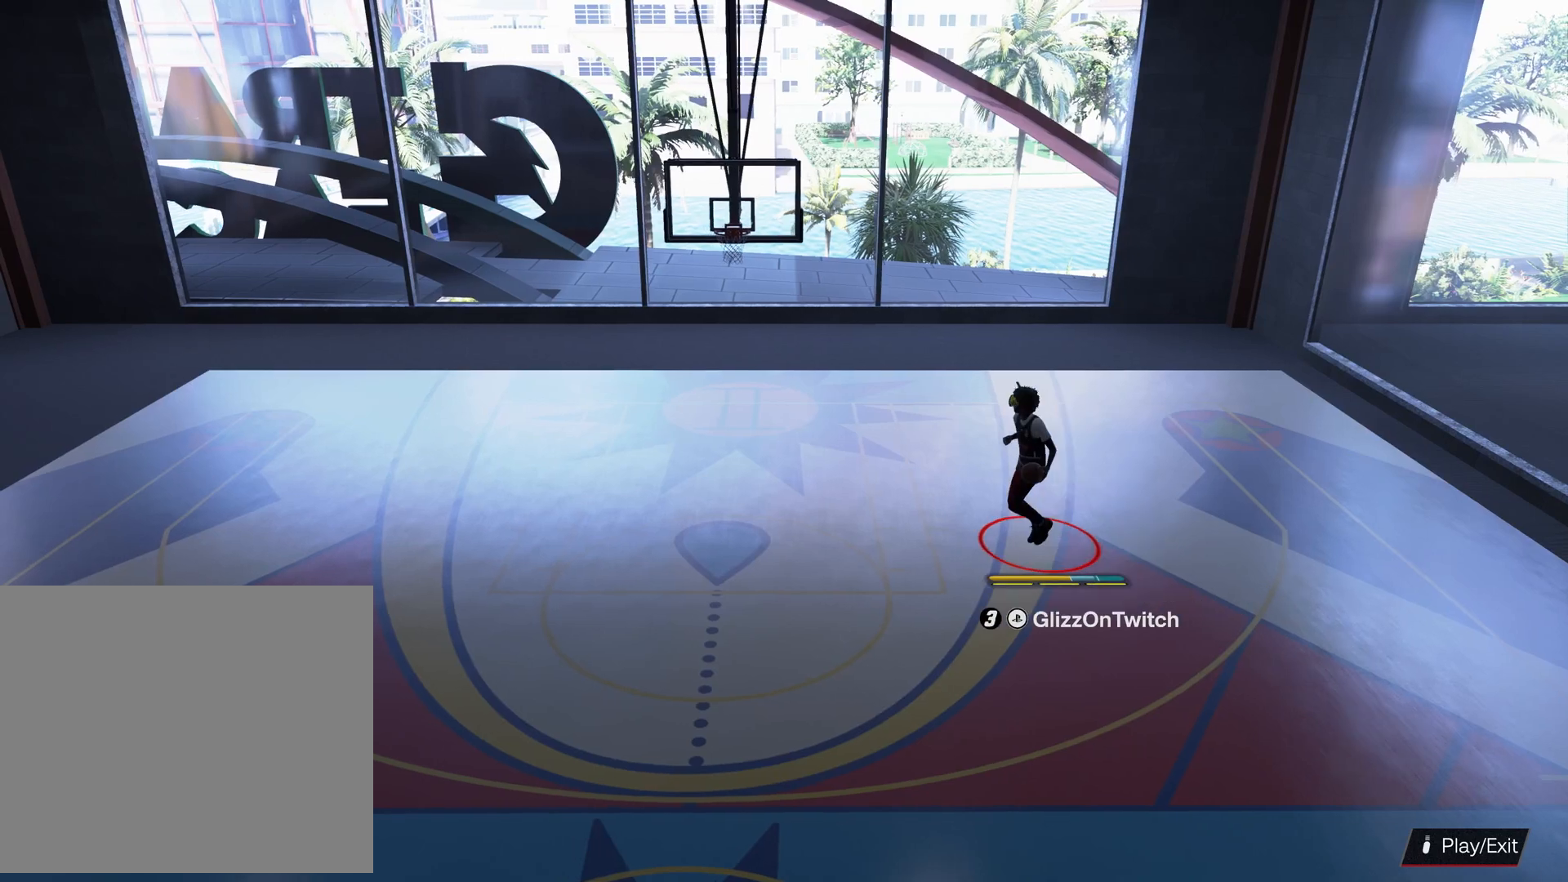
{"buttons": [], "left_stick": "down", "right_stick": "center", "events": []}
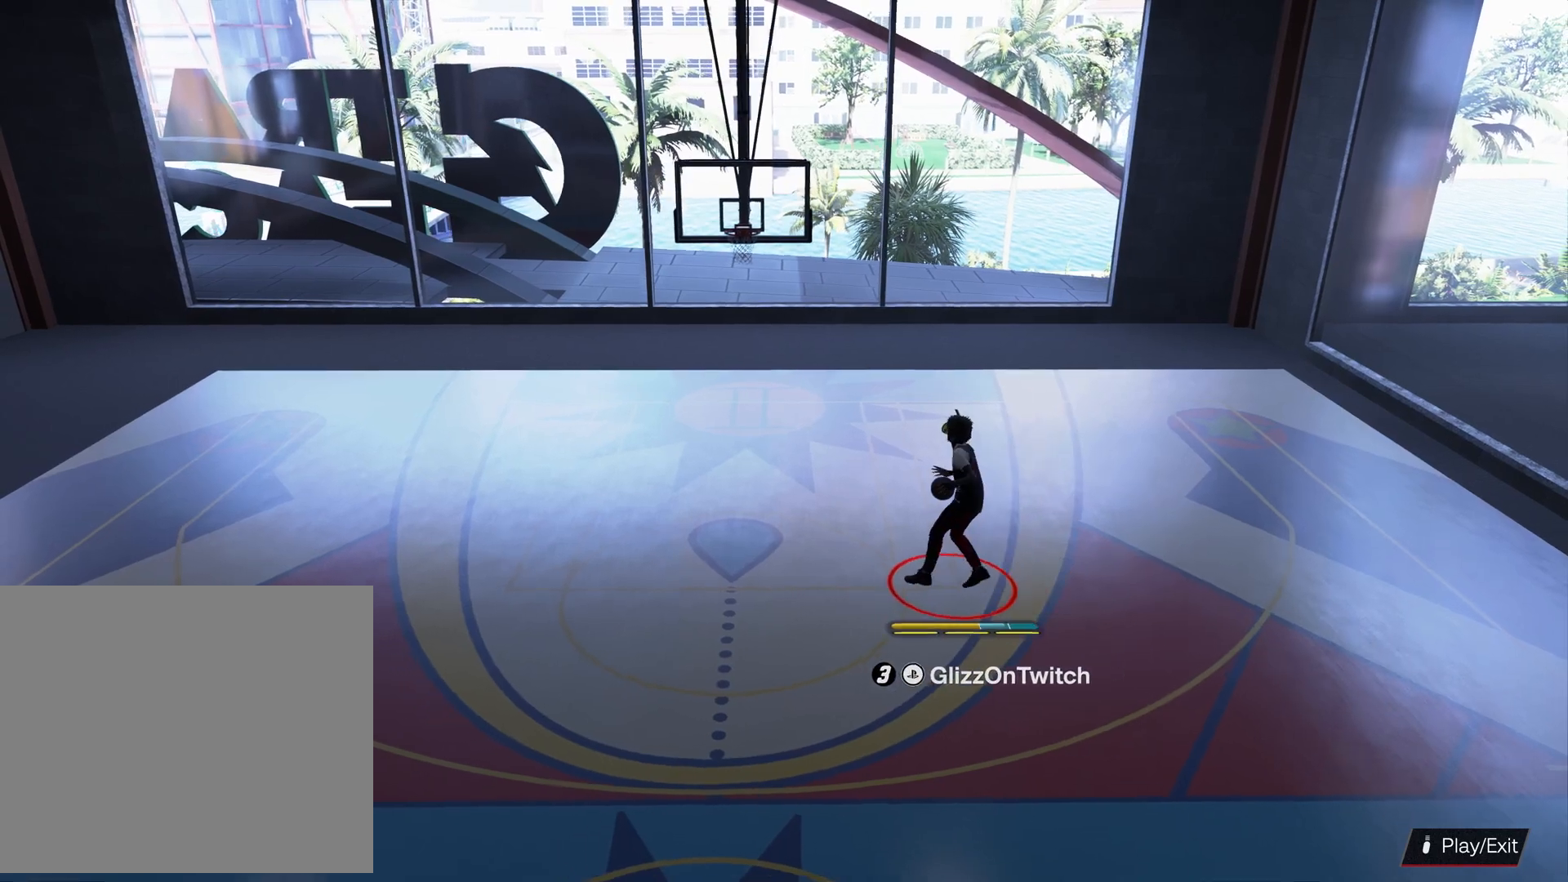
{"buttons": [], "left_stick": "down", "right_stick": "center", "events": []}
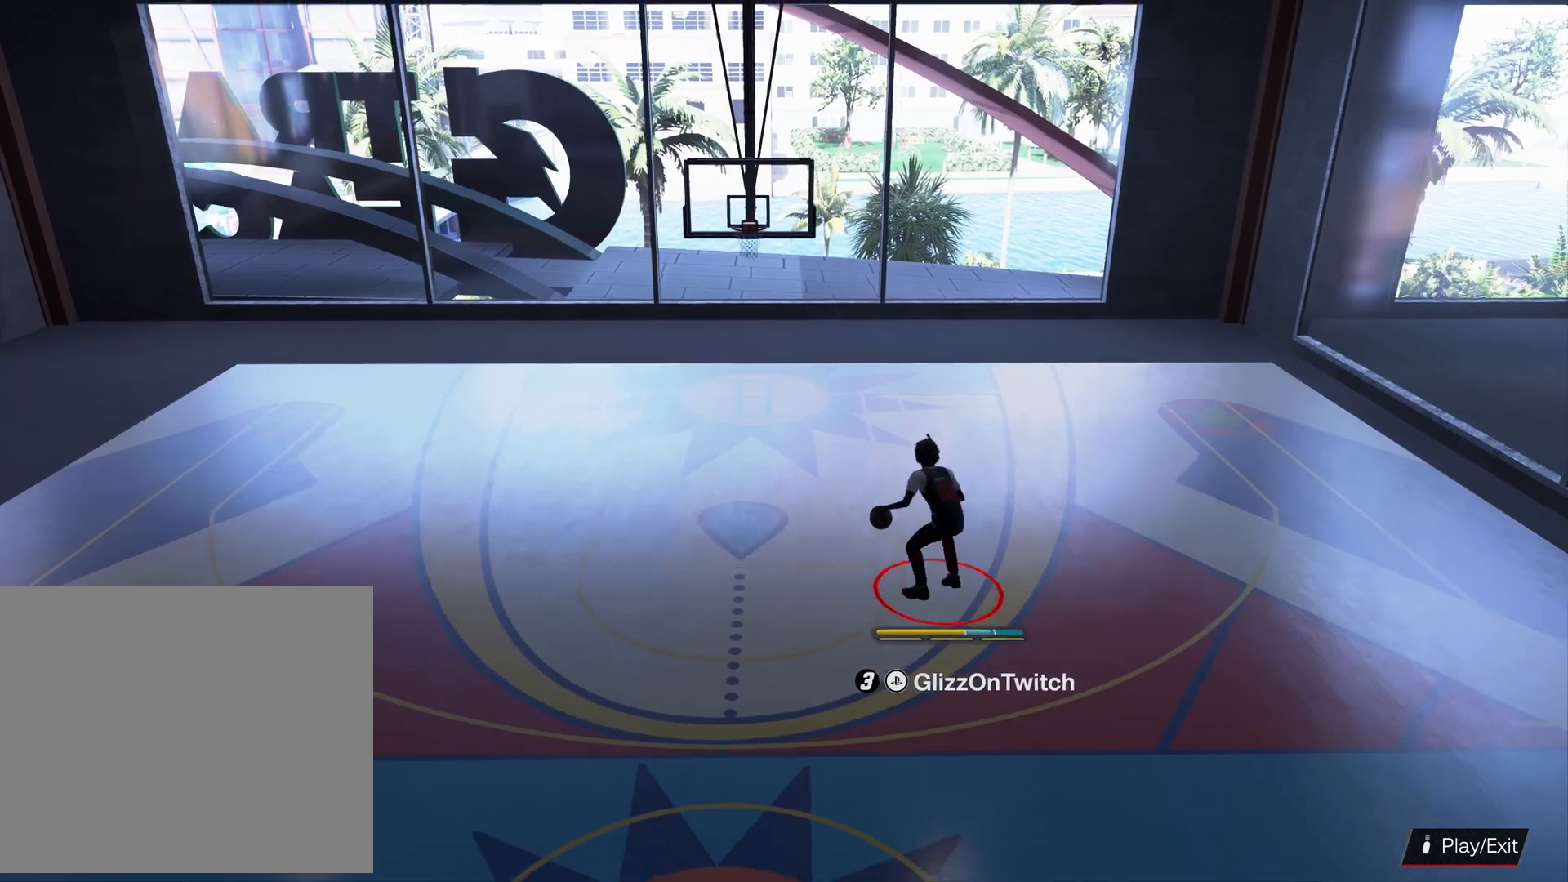
{"buttons": [], "left_stick": "down", "right_stick": "center", "events": []}
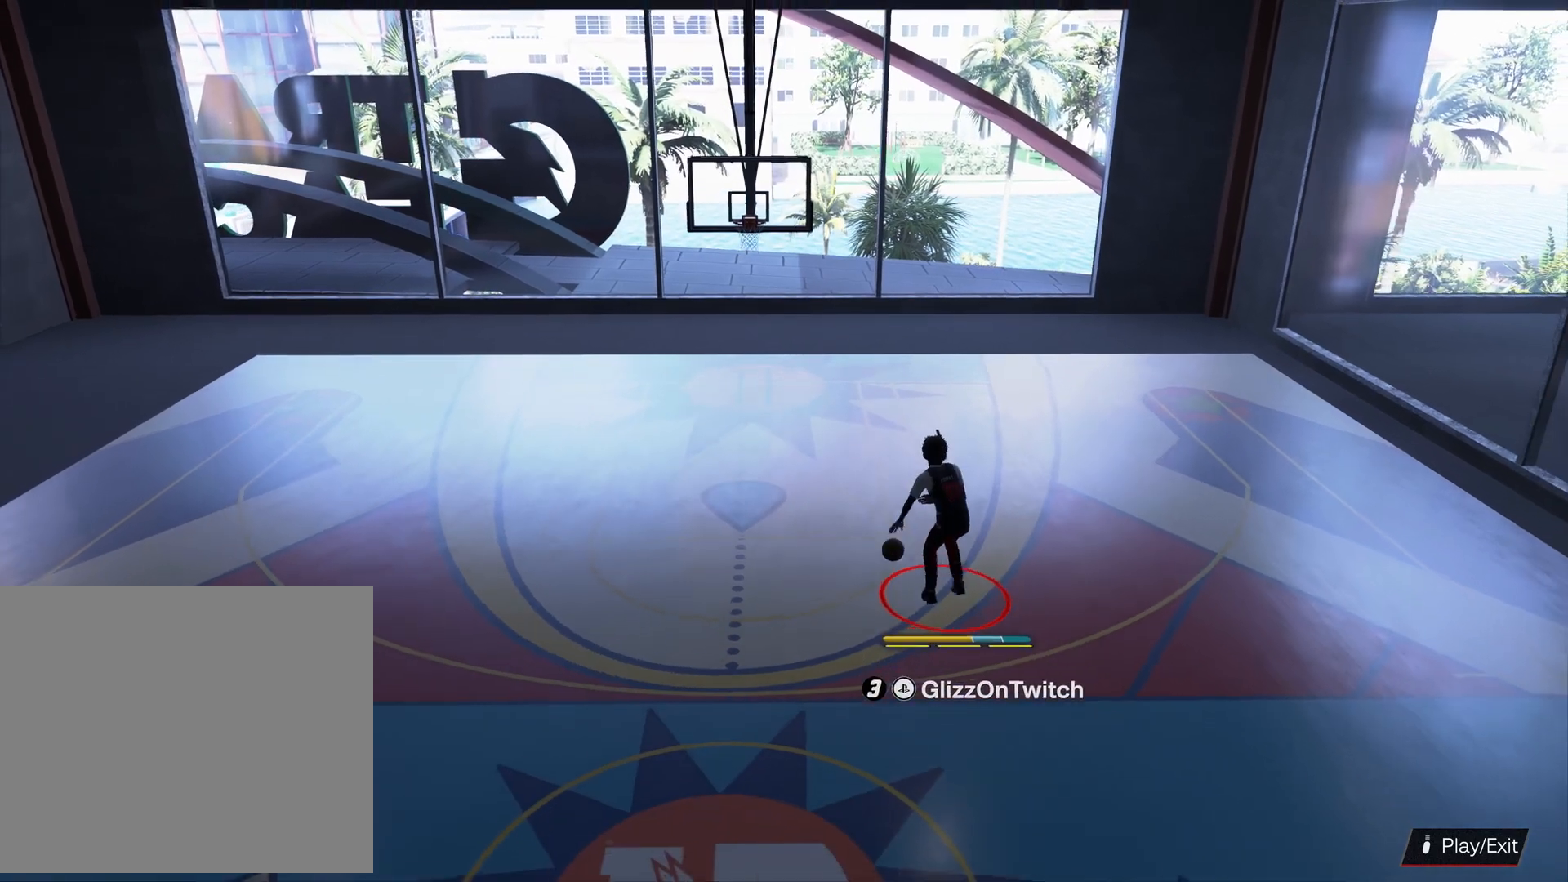
{"buttons": [], "left_stick": "down", "right_stick": "center", "events": []}